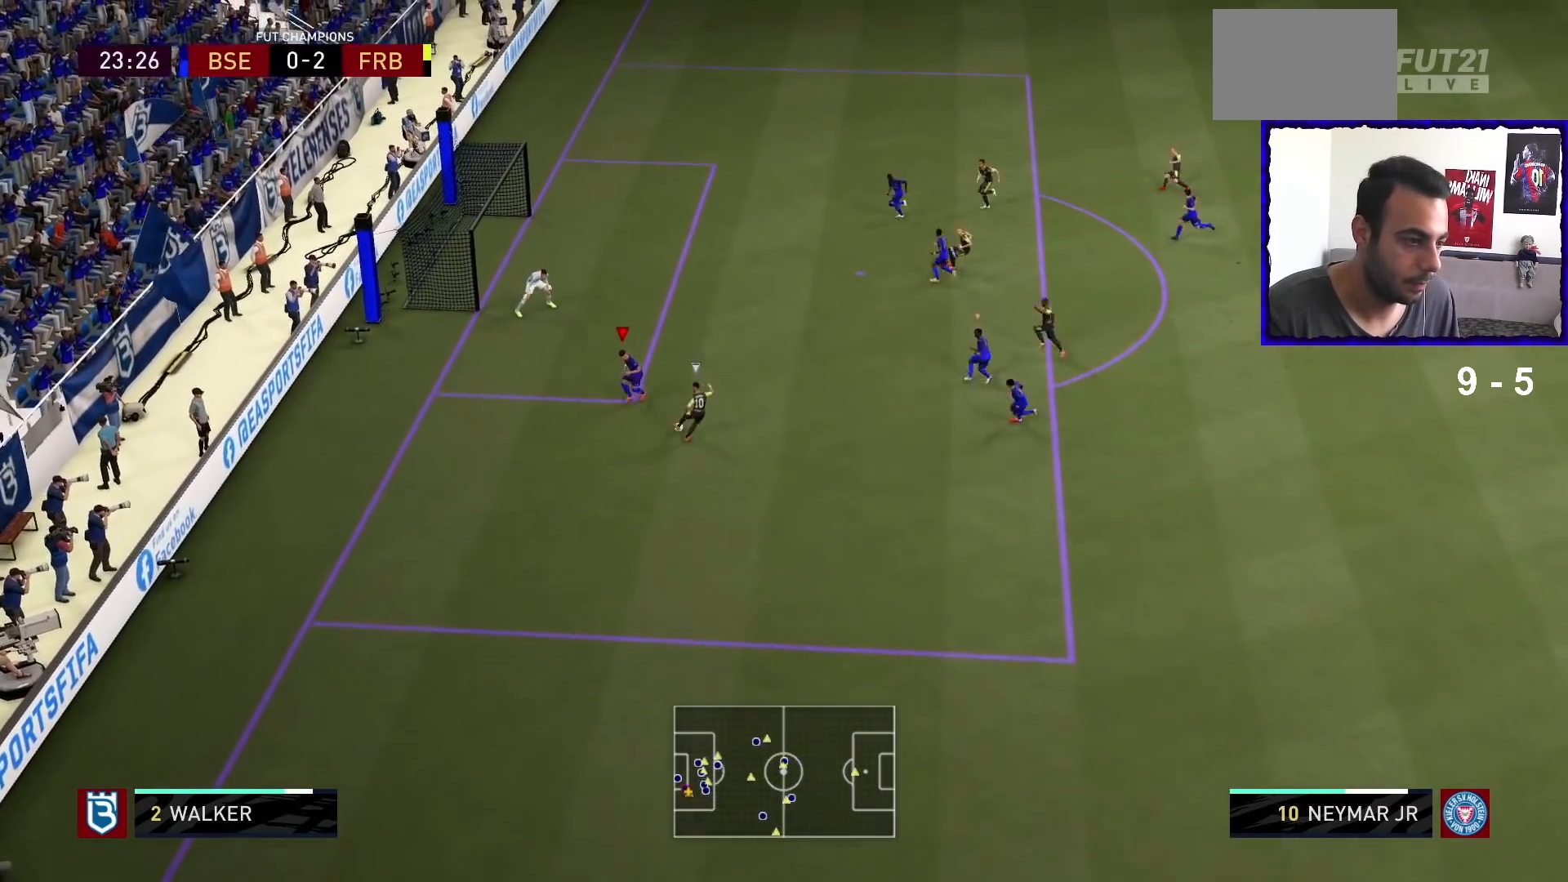
Gameplay with a controller (PlayStation layout); each line is a JSON object with the inputs held at the frame after it. "events" lists button and stick changes between this image and that frame as [ms after this image, input, new state], when the widget could be followed in between. Not read: L3 R3.
{"buttons": ["L2", "R1"], "left_stick": "up-right", "right_stick": "center", "events": [[67, "left_stick", "right"], [200, "left_stick", "up-right"]]}
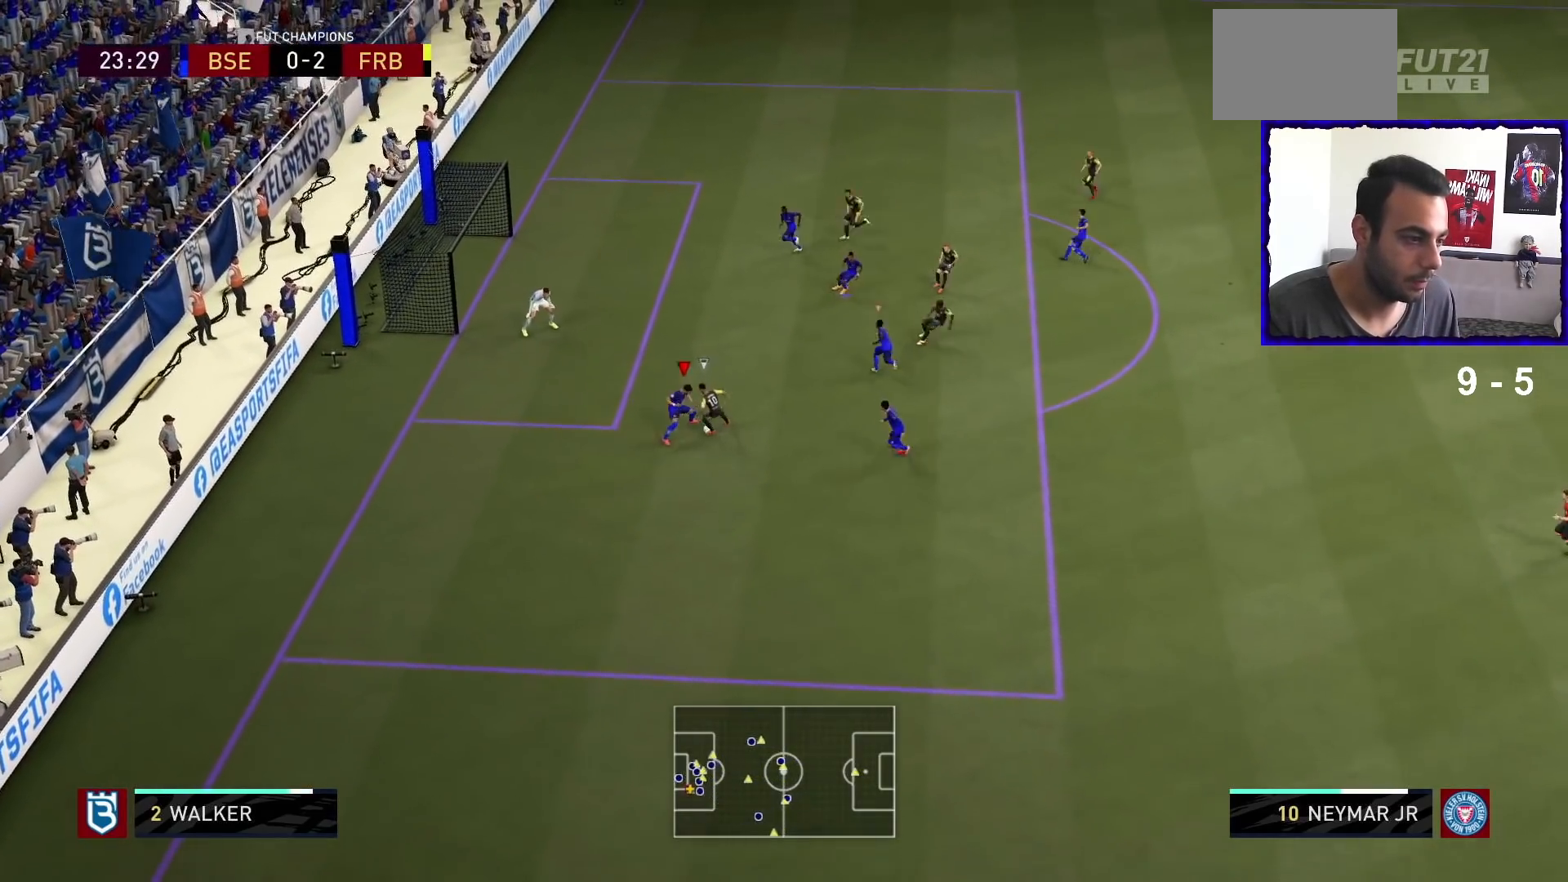
{"buttons": ["L2", "R1"], "left_stick": "up-right", "right_stick": "center", "events": [[67, "SQUARE", "down"], [167, "left_stick", "up"], [200, "SQUARE", "up"], [467, "left_stick", "up-right"]]}
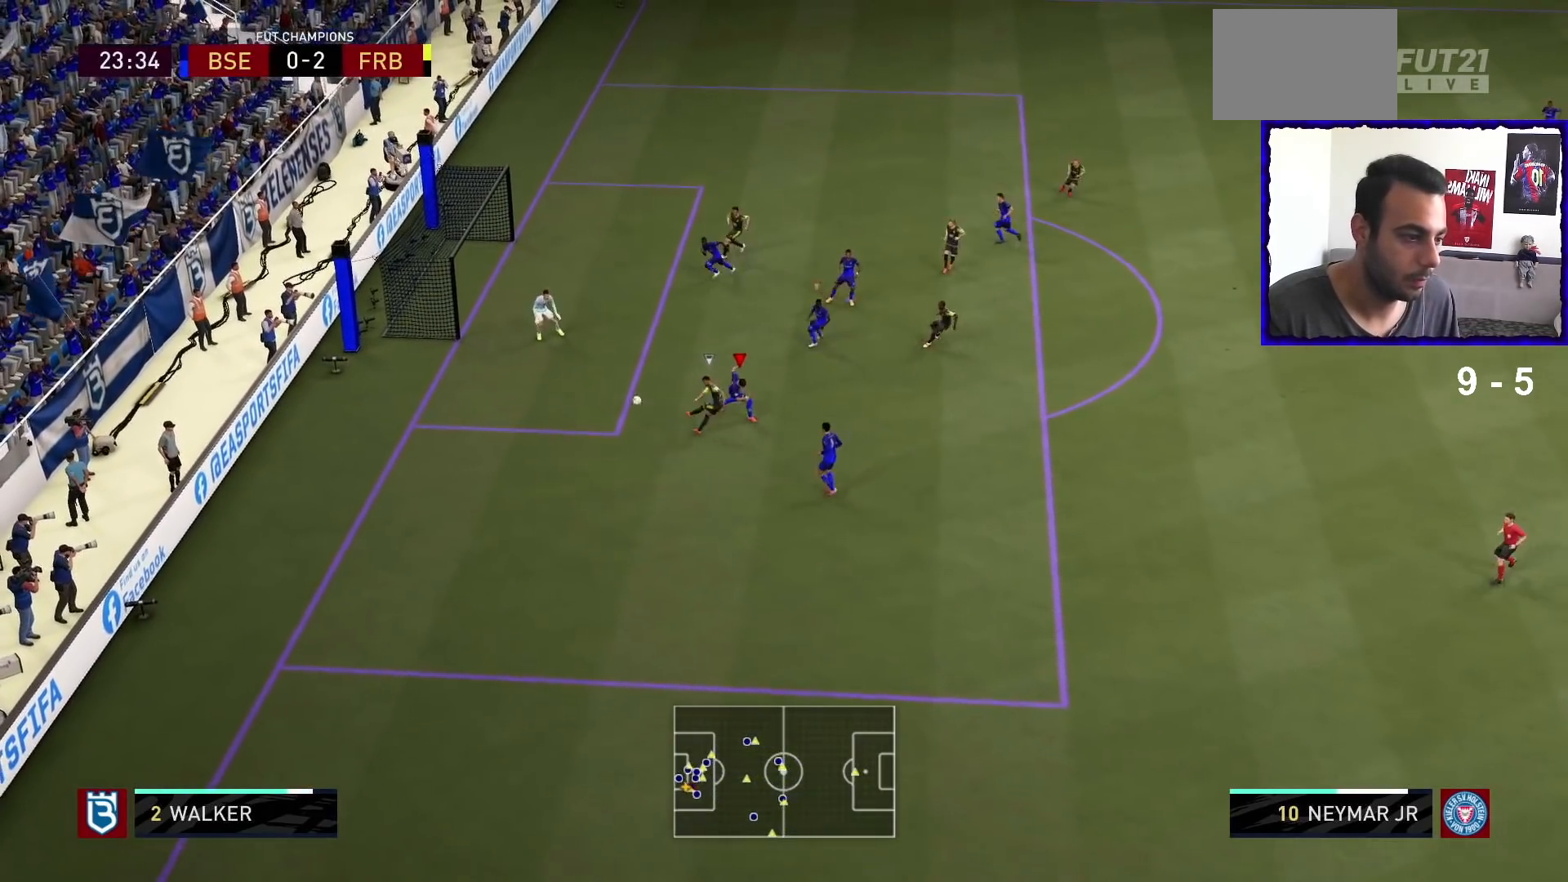
{"buttons": ["L2", "R1"], "left_stick": "down-left", "right_stick": "center", "events": [[33, "left_stick", "right"], [100, "left_stick", "down-right"], [167, "L2", "up"], [300, "left_stick", "down"], [367, "L2", "down"], [400, "left_stick", "down-left"]]}
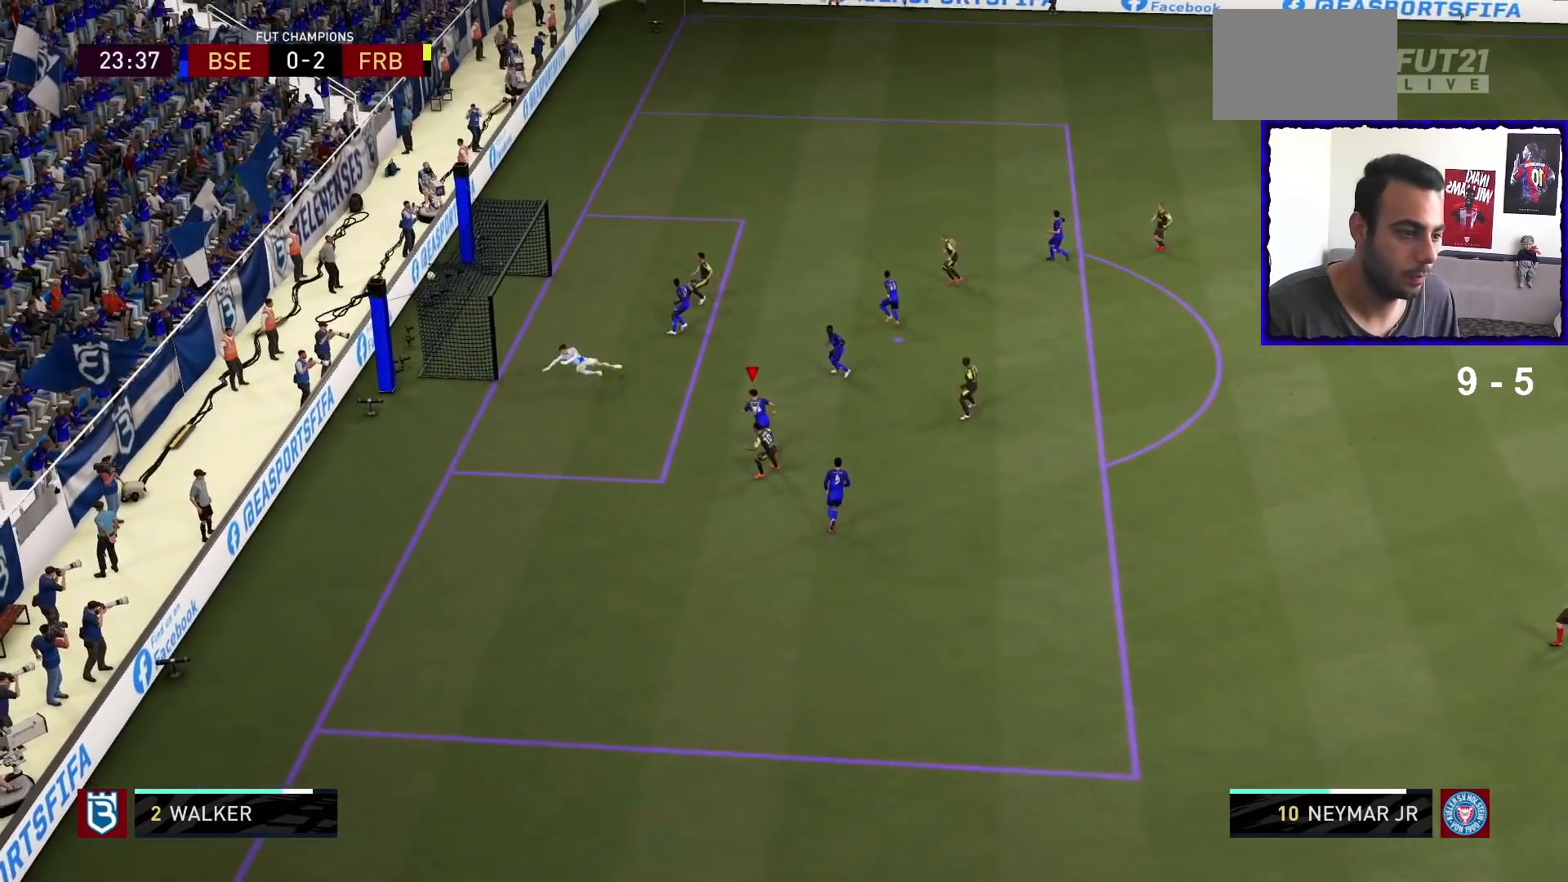
{"buttons": ["L2", "R1"], "left_stick": "center", "right_stick": "center", "events": [[67, "L2", "up"], [400, "L2", "down"], [467, "left_stick", "center"]]}
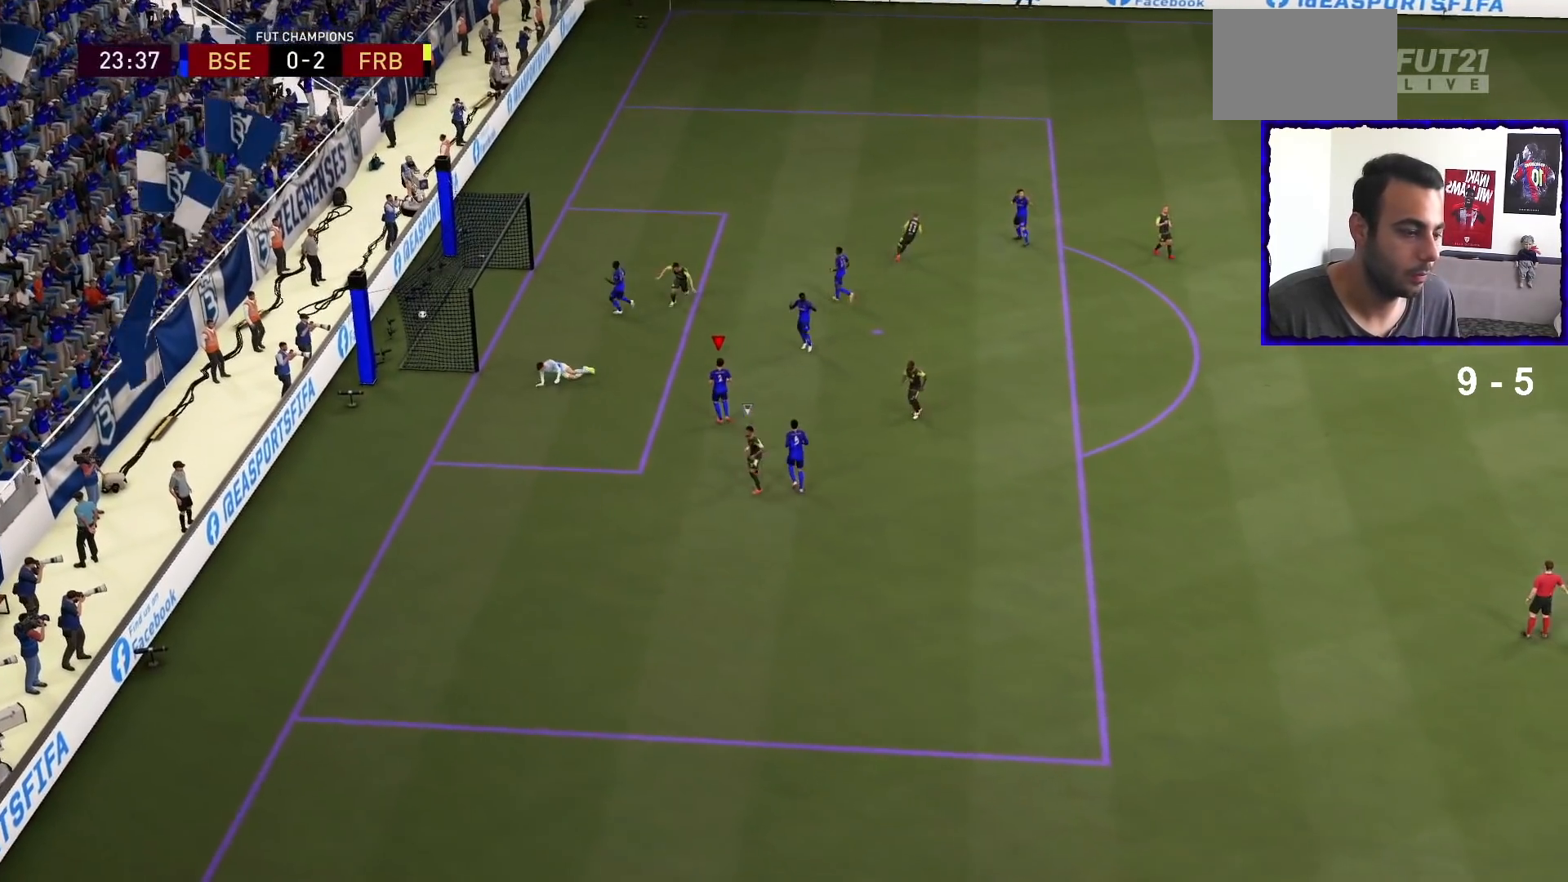
{"buttons": [], "left_stick": "center", "right_stick": "center", "events": [[133, "L2", "up"], [133, "R1", "up"]]}
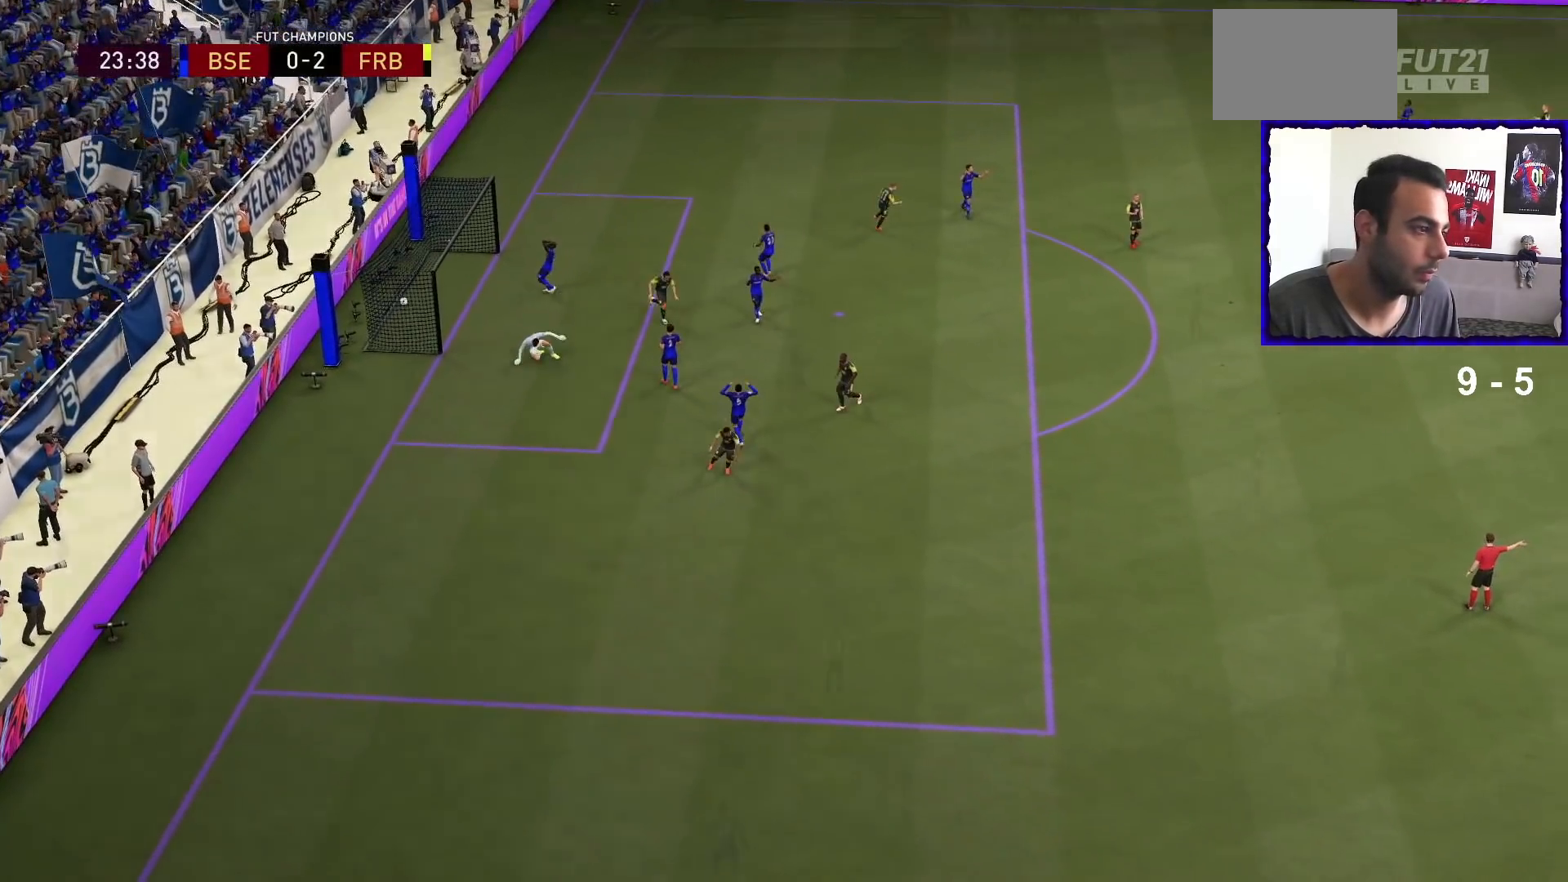
{"buttons": ["L1", "R1"], "left_stick": "center", "right_stick": "center", "events": [[233, "L1", "down"], [267, "R1", "down"], [400, "L1", "up"], [400, "R1", "up"], [500, "L1", "down"], [500, "R1", "down"]]}
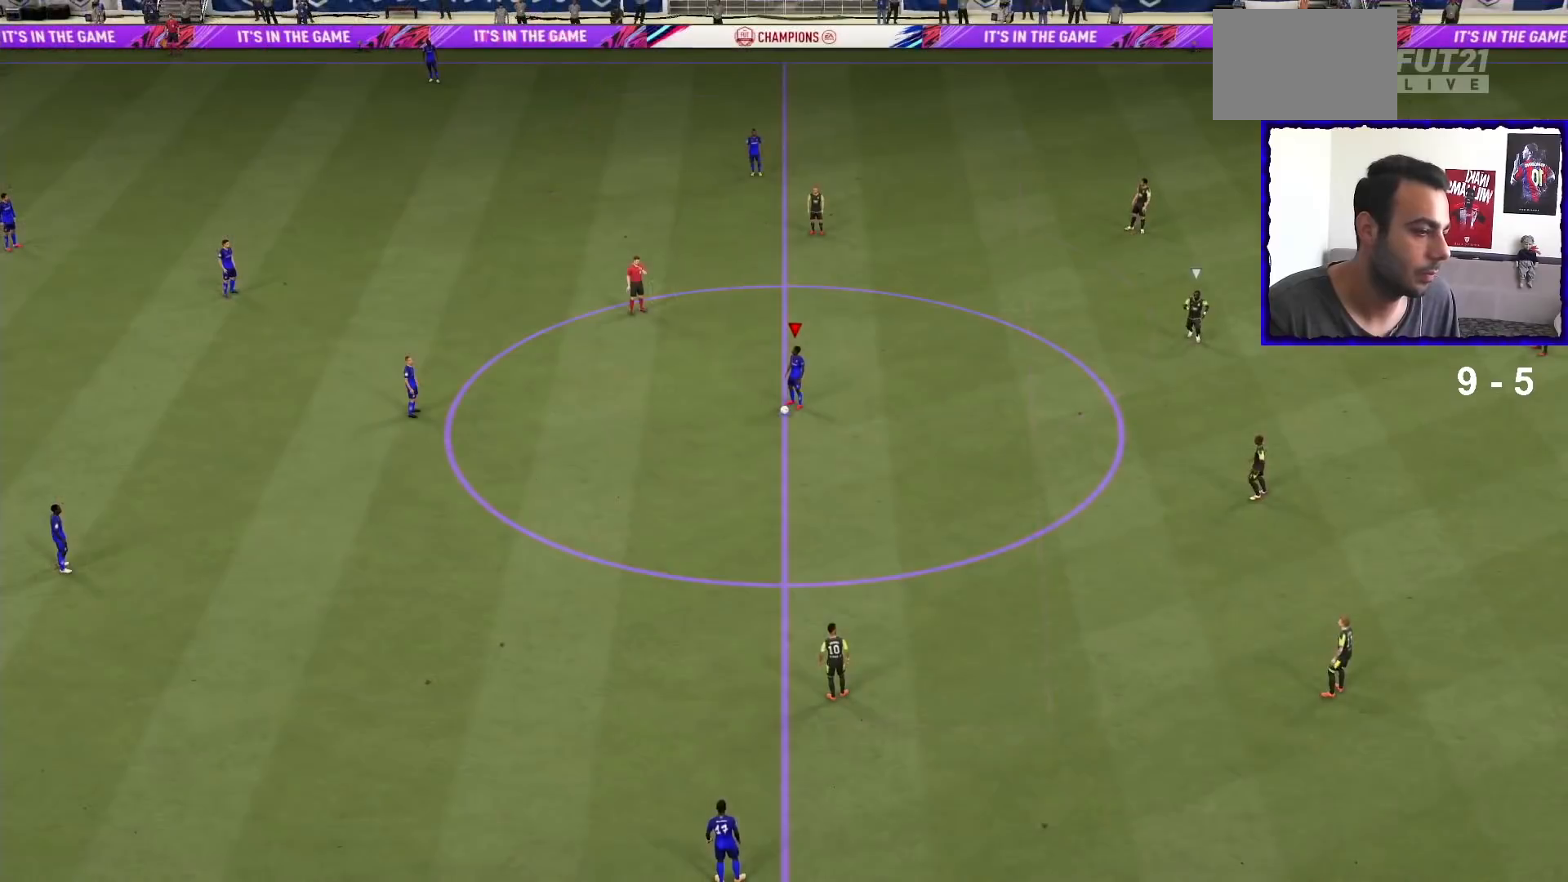
{"buttons": ["CROSS"], "left_stick": "center", "right_stick": "center", "events": [[167, "L1", "up"], [167, "R1", "up"], [300, "CROSS", "down"], [400, "CROSS", "up"], [500, "CROSS", "down"]]}
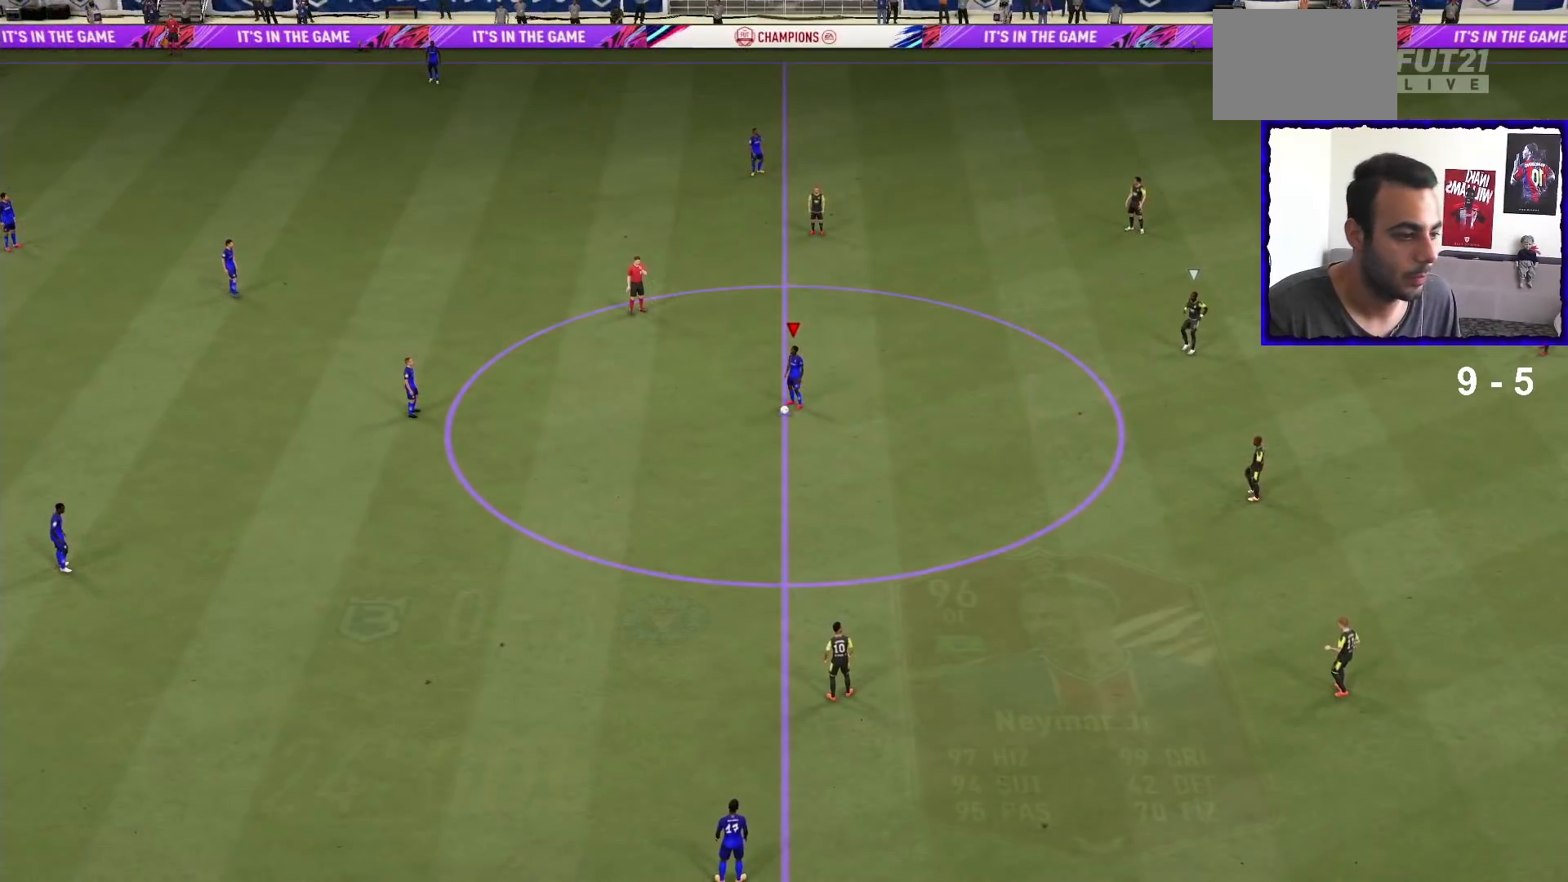
{"buttons": ["R1"], "left_stick": "right", "right_stick": "center", "events": [[67, "CROSS", "up"], [167, "CROSS", "down"], [200, "left_stick", "right"], [233, "CROSS", "up"], [500, "R1", "down"]]}
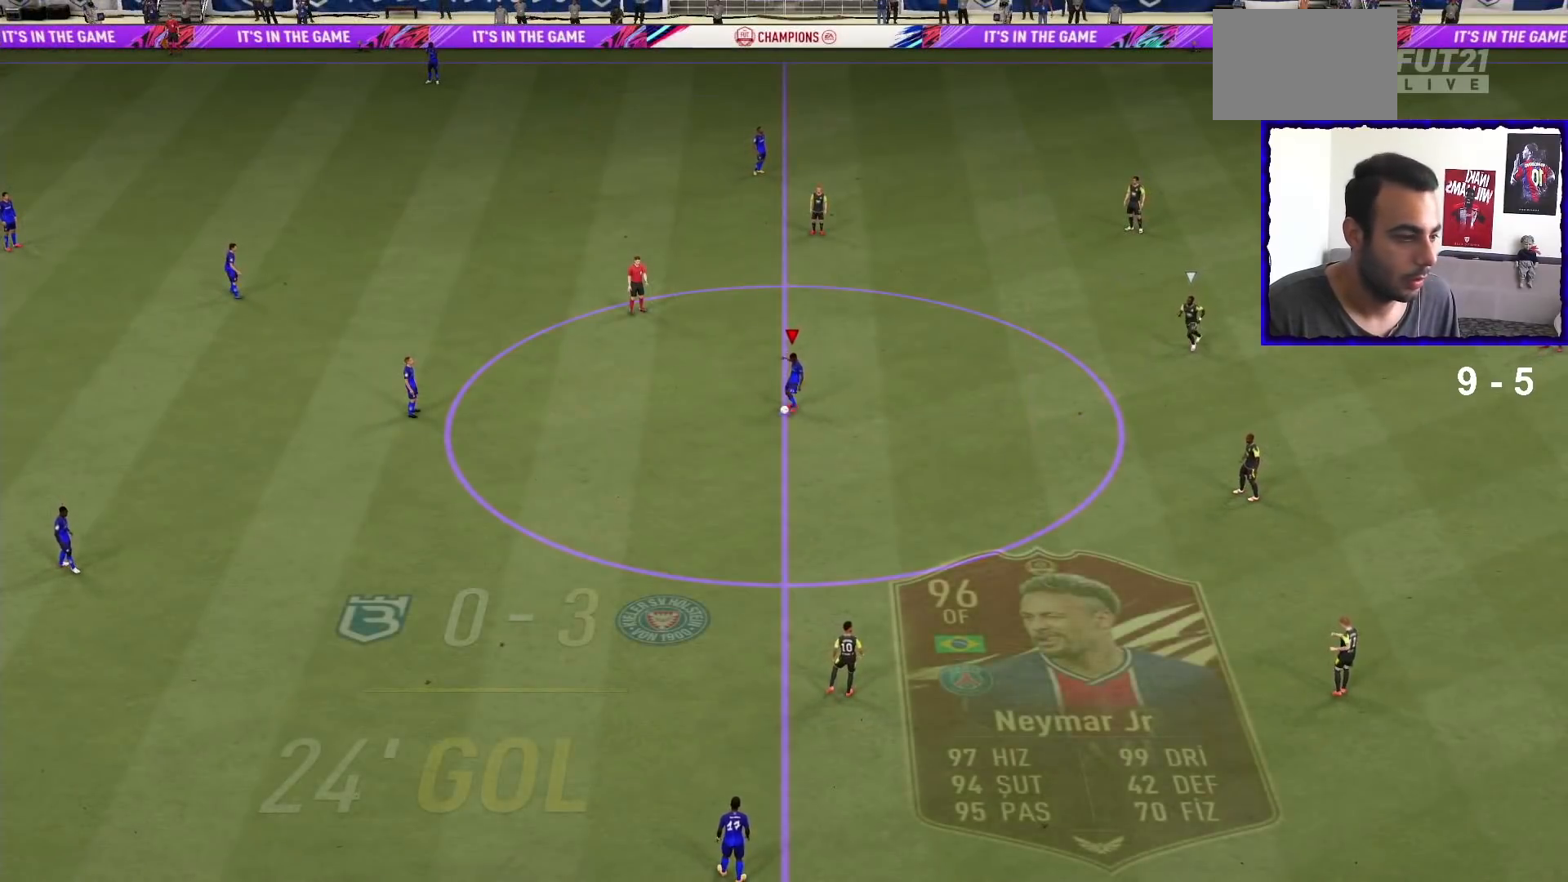
{"buttons": ["R1"], "left_stick": "down", "right_stick": "center", "events": [[167, "left_stick", "left"], [400, "left_stick", "down-left"], [500, "left_stick", "down"]]}
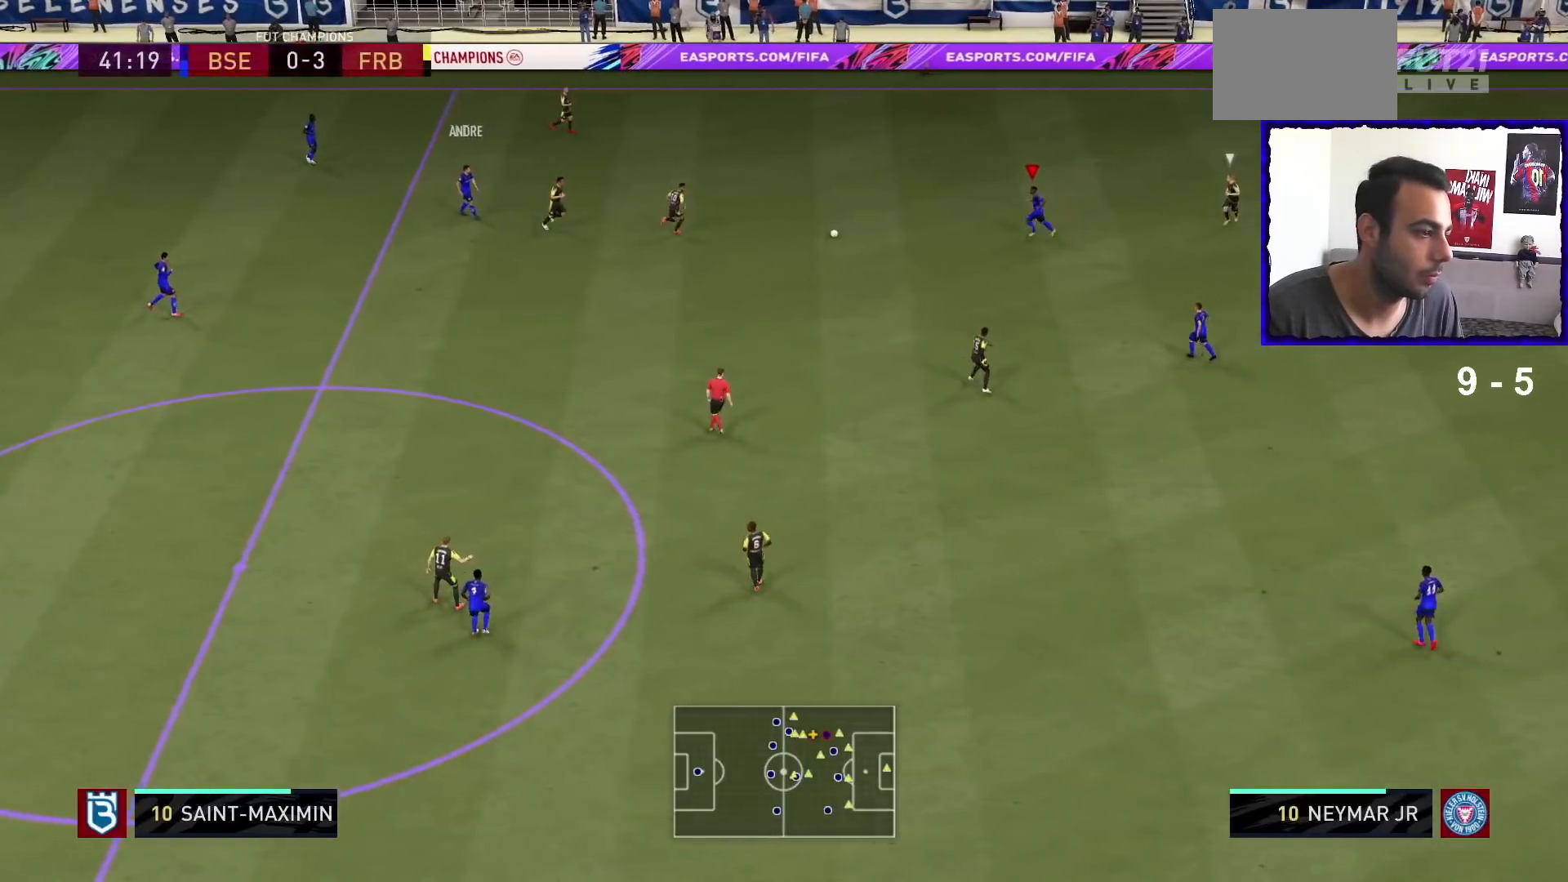
{"buttons": [], "left_stick": "down-right", "right_stick": "center", "events": [[267, "left_stick", "down-right"], [300, "R1", "up"]]}
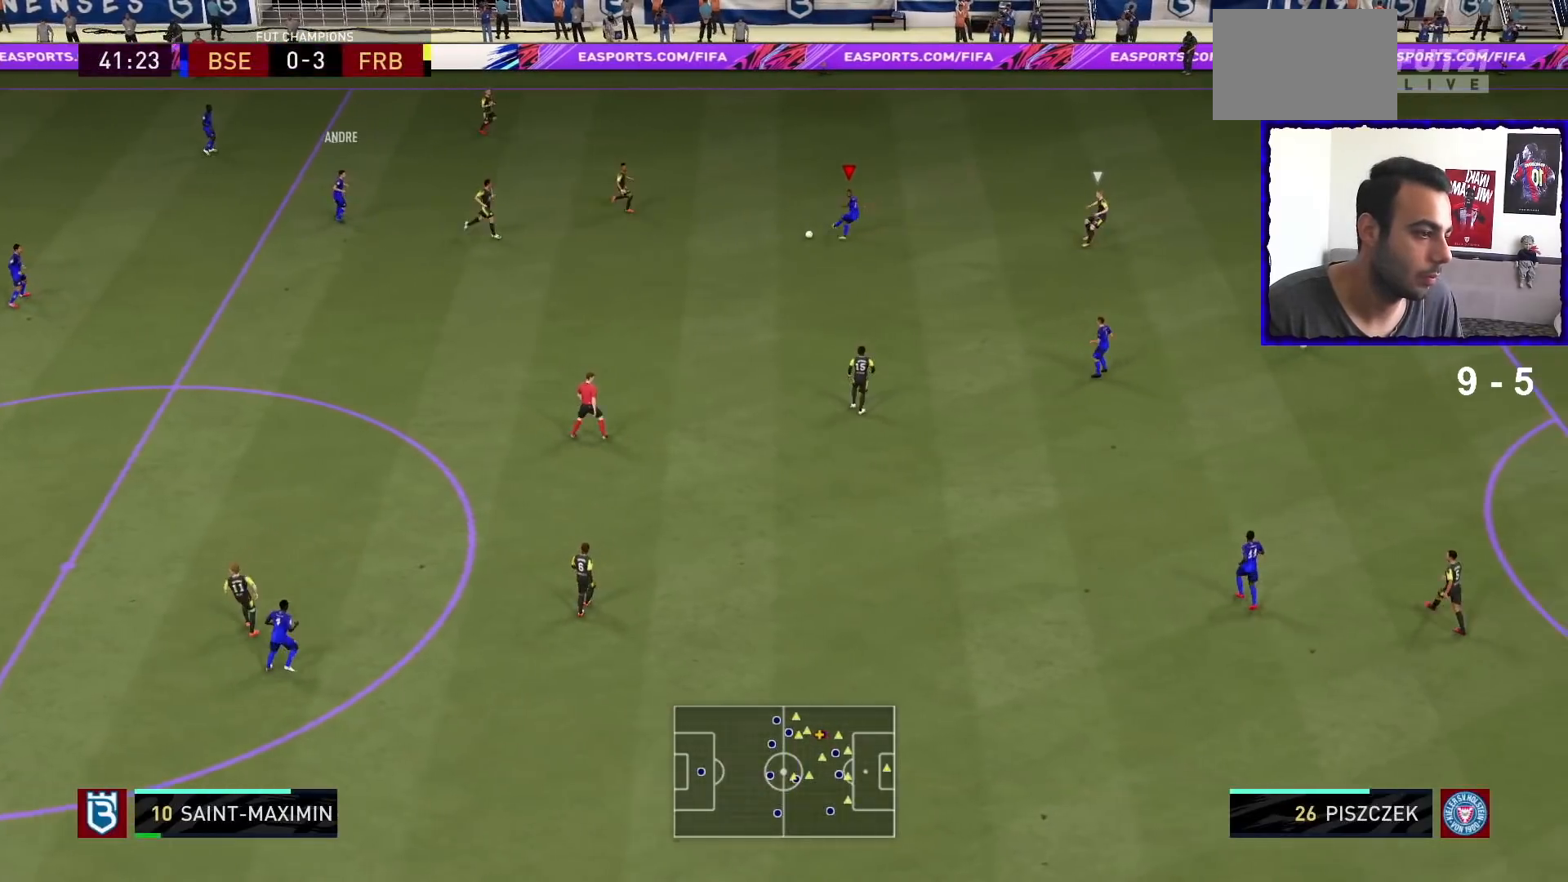
{"buttons": ["R1"], "left_stick": "down-right", "right_stick": "center", "events": [[33, "CROSS", "down"], [167, "CROSS", "up"], [500, "R1", "down"]]}
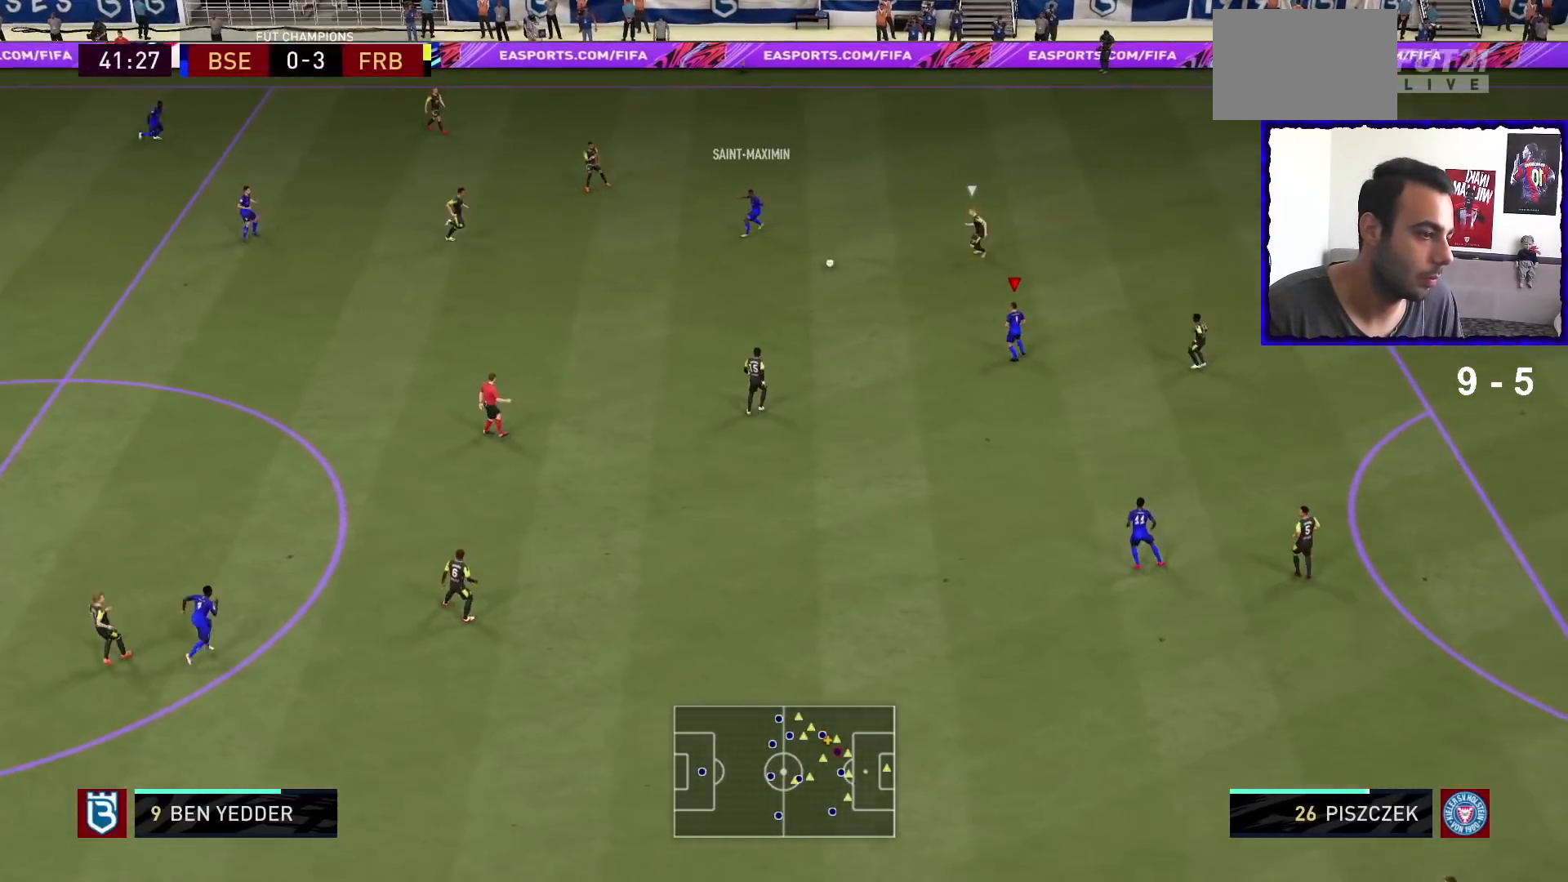
{"buttons": [], "left_stick": "down", "right_stick": "center", "events": [[100, "left_stick", "down"], [467, "R1", "up"]]}
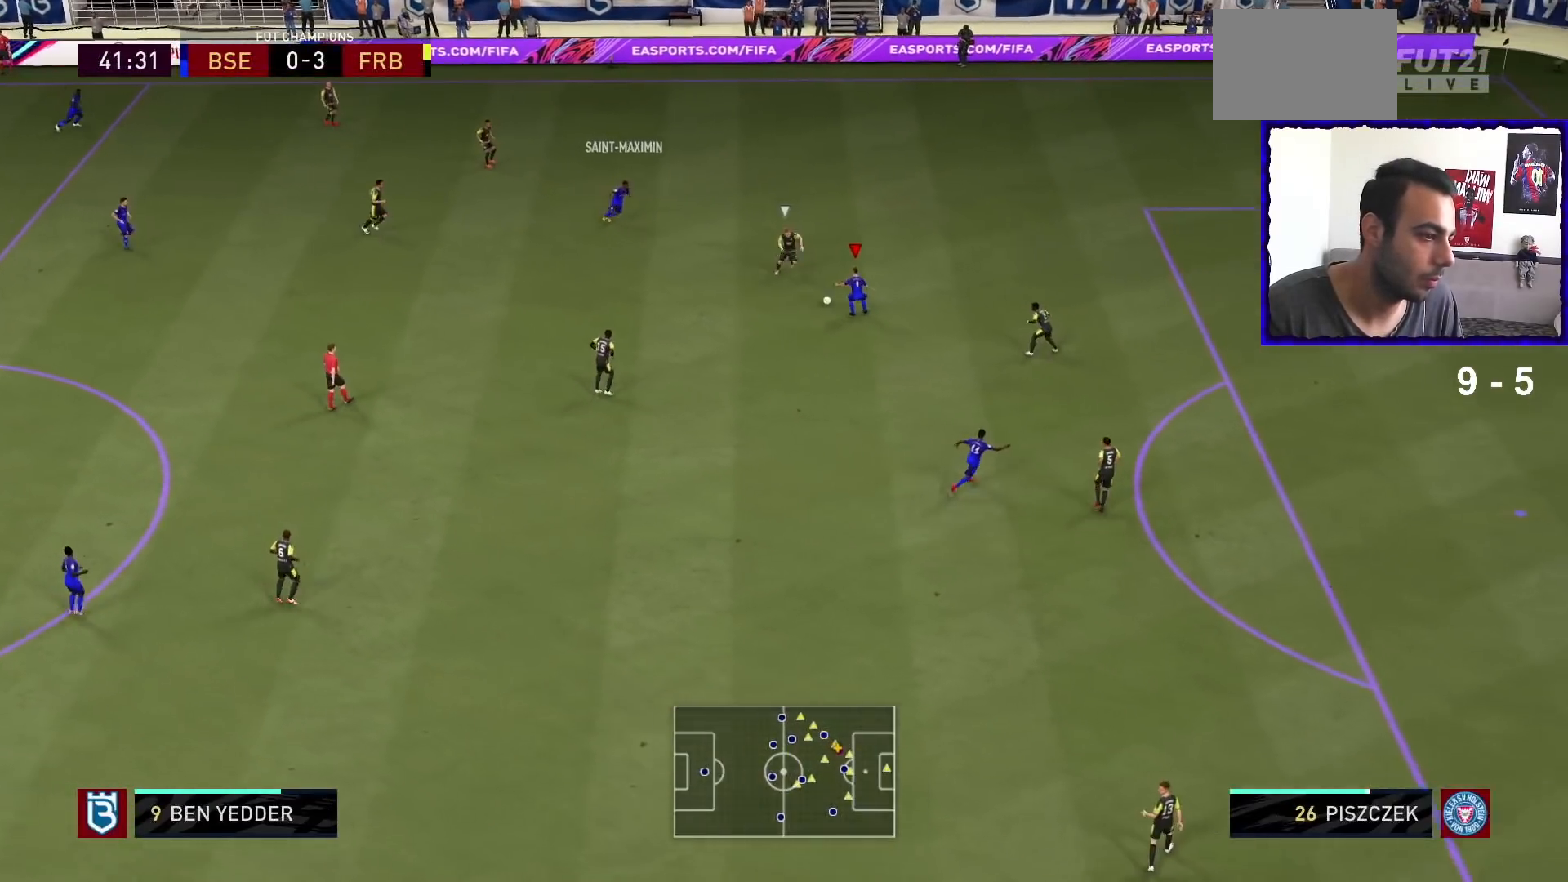
{"buttons": [], "left_stick": "down", "right_stick": "center", "events": []}
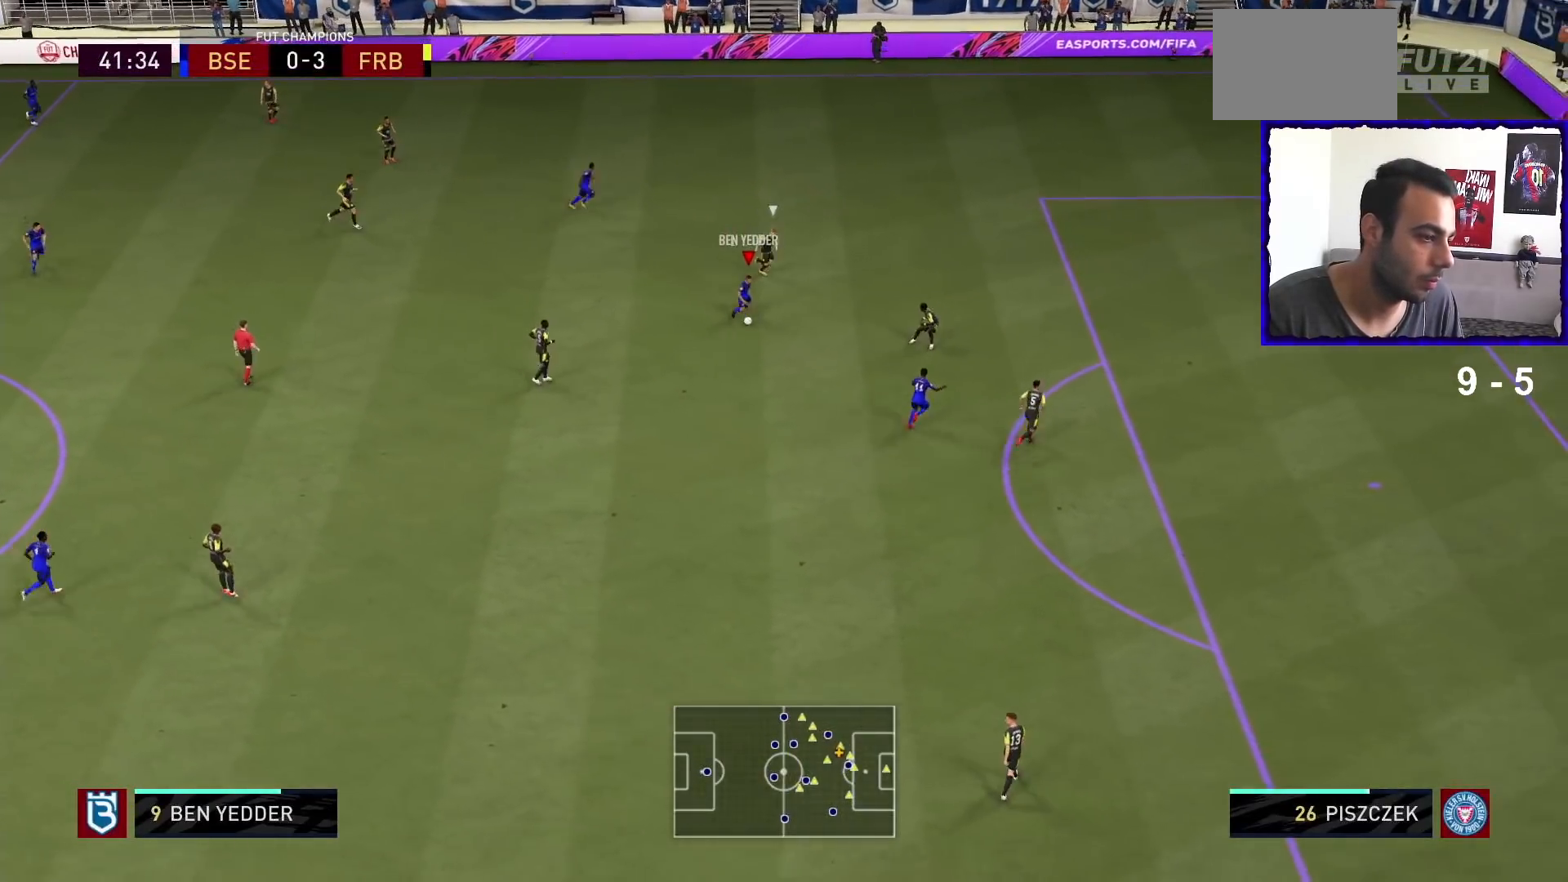
{"buttons": [], "left_stick": "up", "right_stick": "center", "events": [[133, "left_stick", "left"], [233, "left_stick", "up"]]}
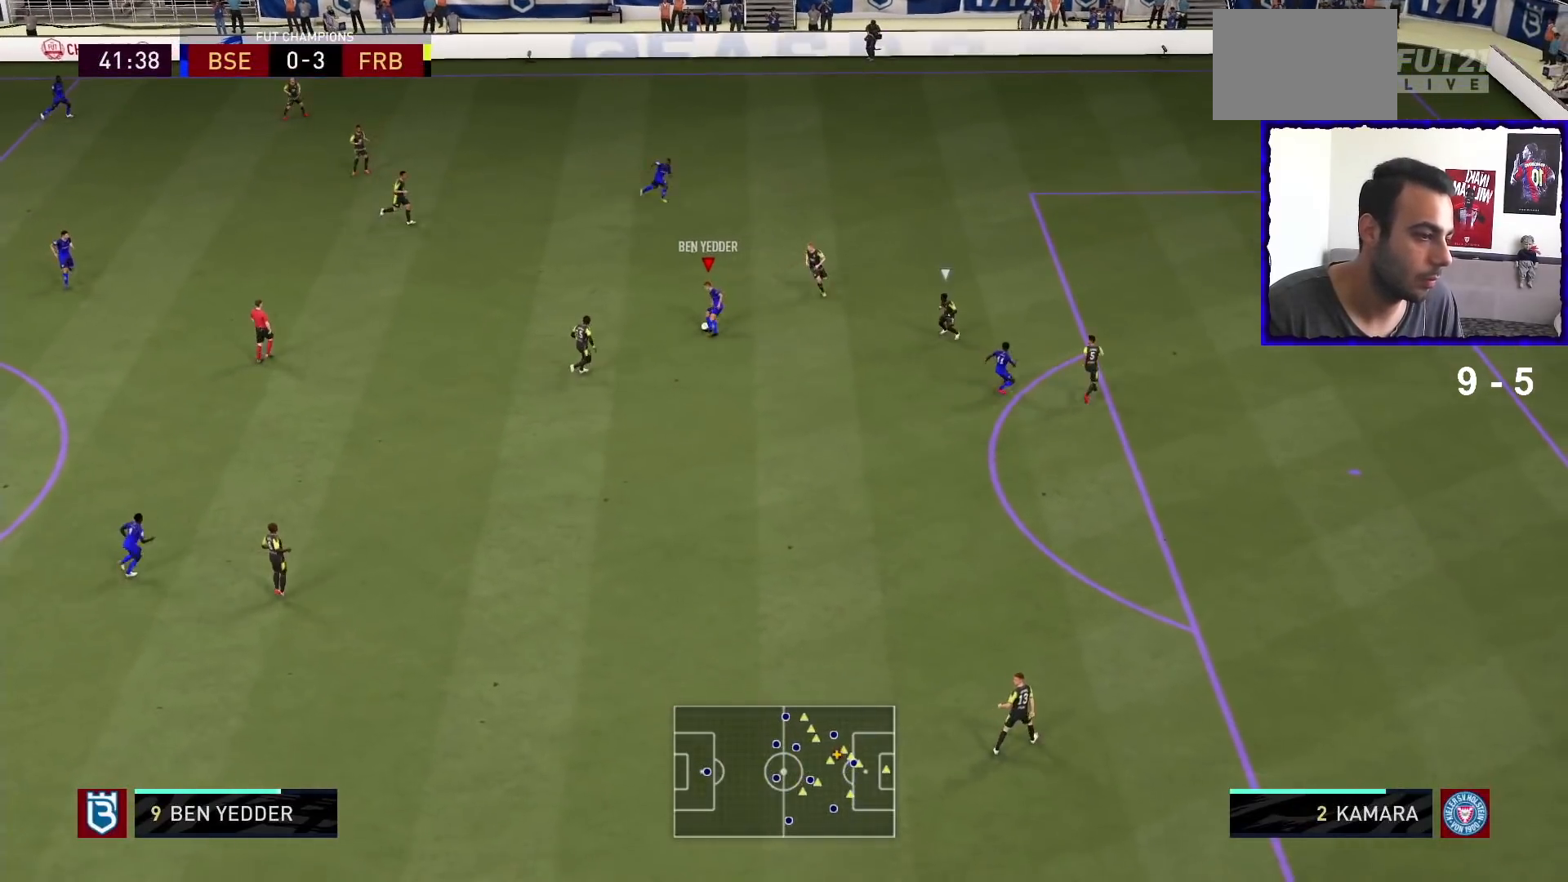
{"buttons": [], "left_stick": "up-right", "right_stick": "center", "events": [[300, "TRIANGLE", "down"], [433, "TRIANGLE", "up"], [433, "left_stick", "up-right"]]}
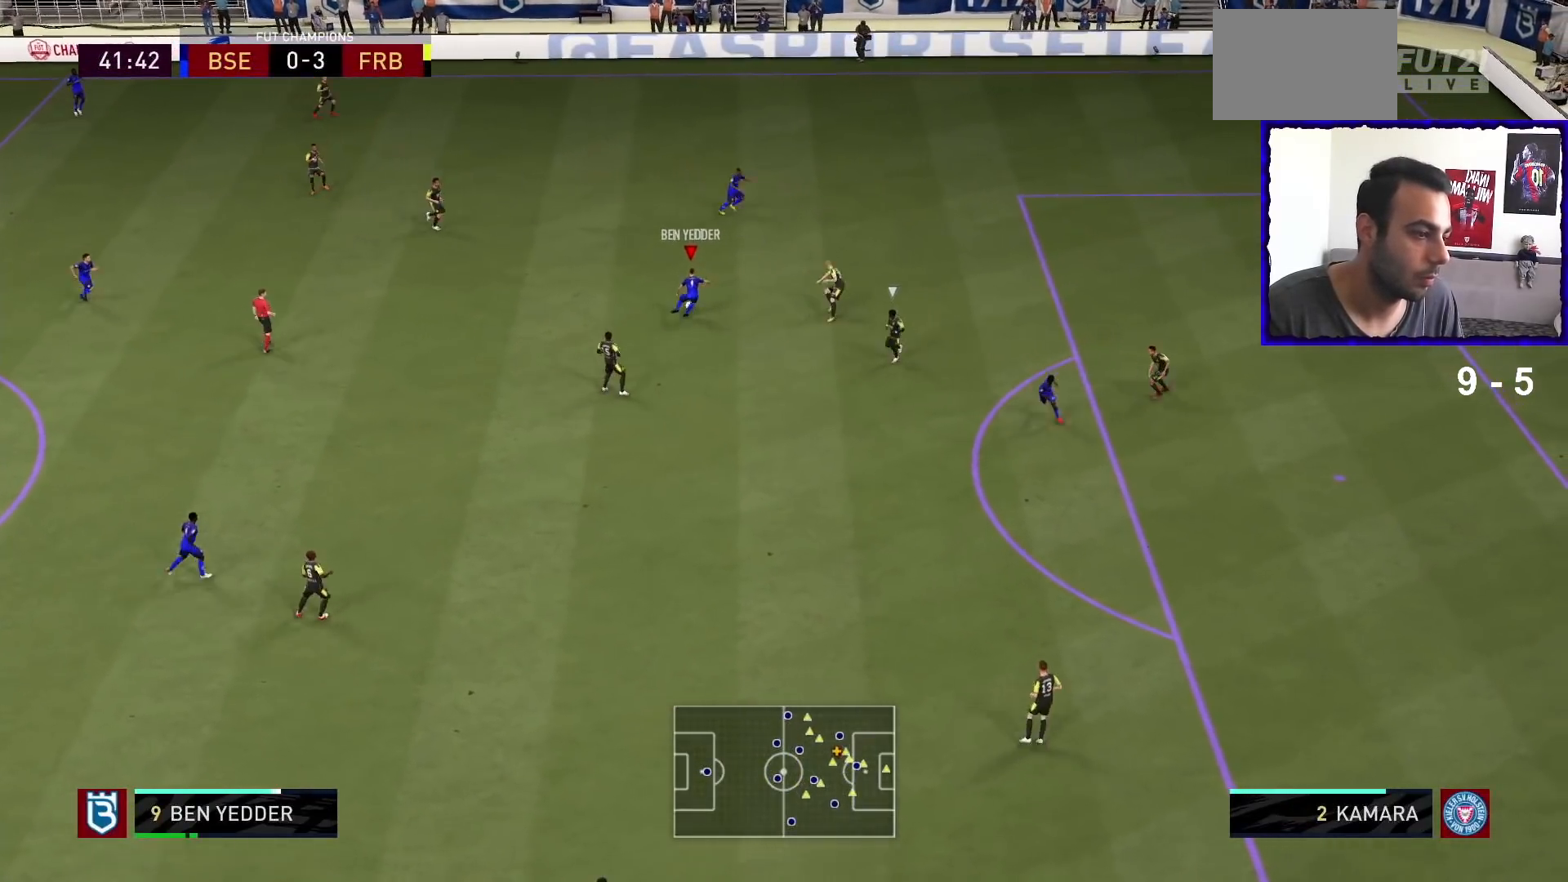
{"buttons": ["R1"], "left_stick": "right", "right_stick": "center", "events": [[267, "R1", "down"], [267, "left_stick", "right"]]}
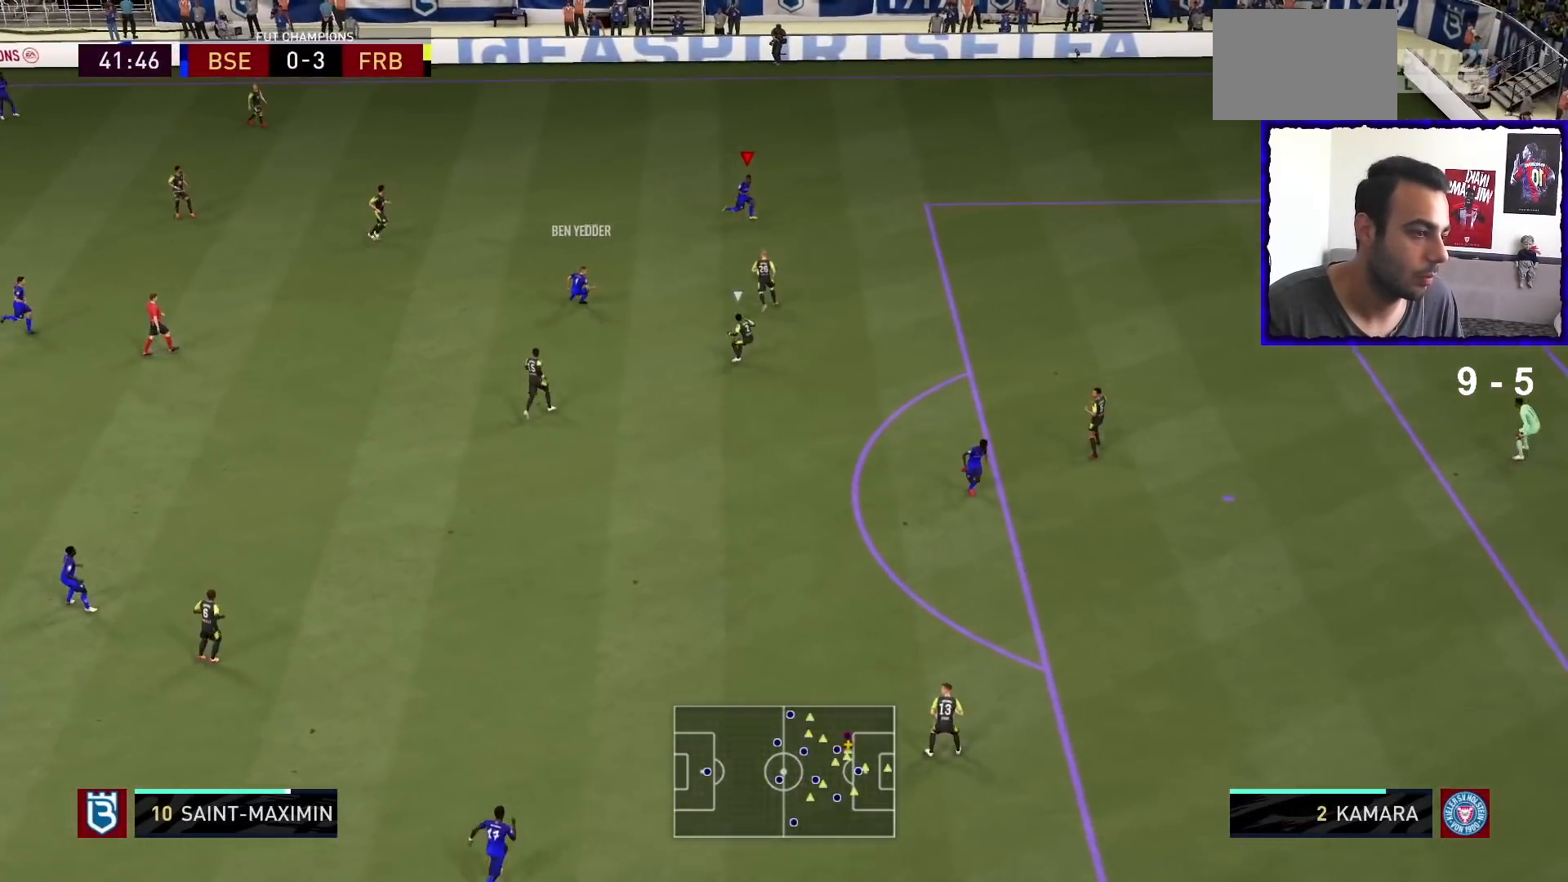
{"buttons": ["R1"], "left_stick": "down-right", "right_stick": "center", "events": [[433, "left_stick", "down-right"]]}
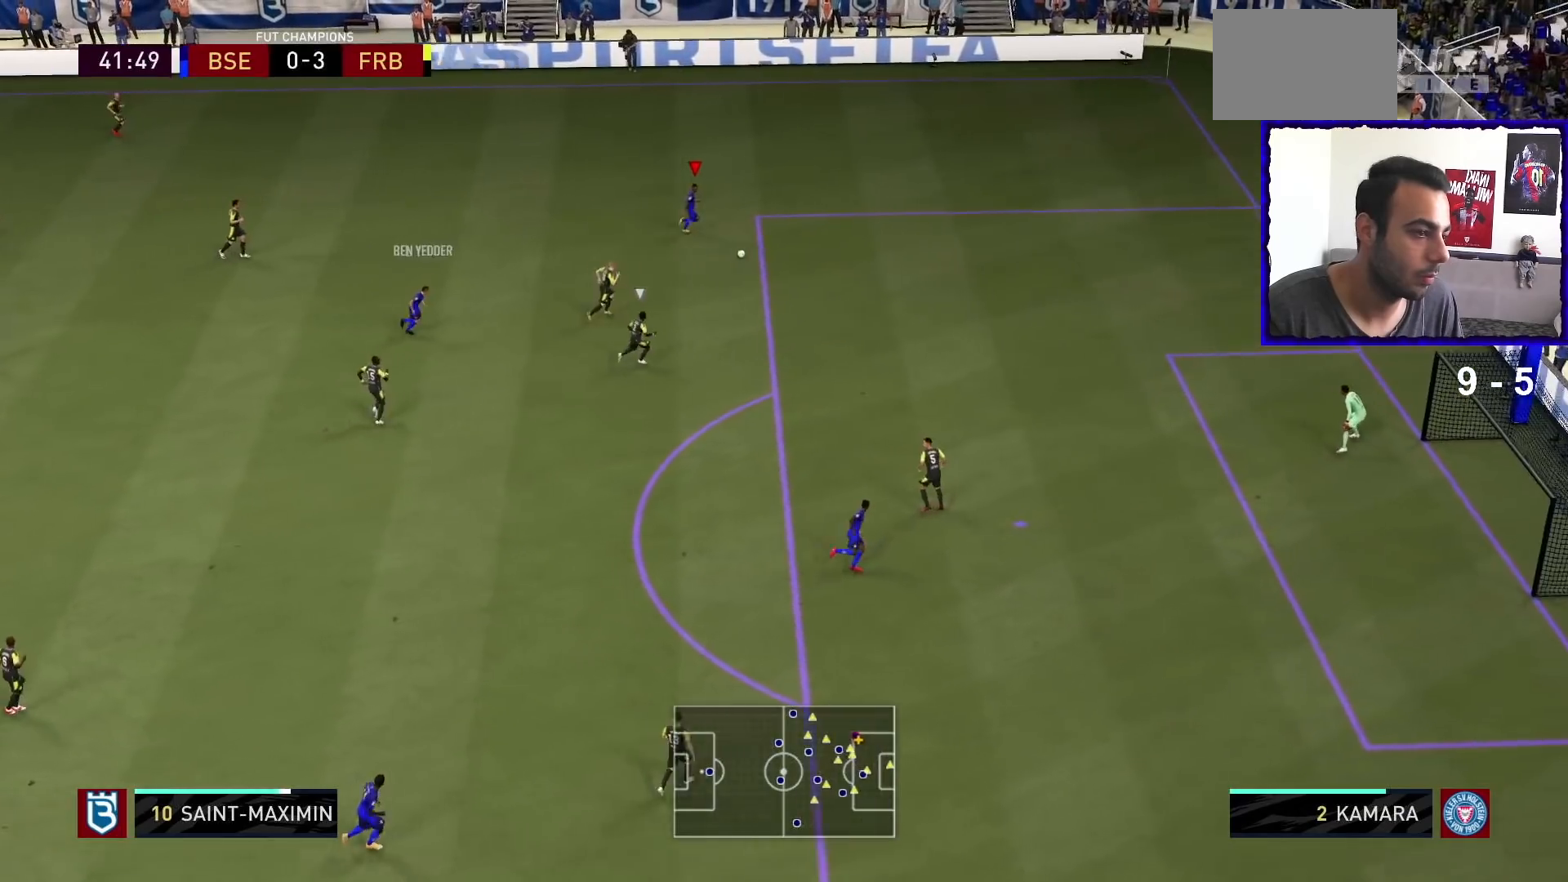
{"buttons": ["R1"], "left_stick": "down-right", "right_stick": "center", "events": []}
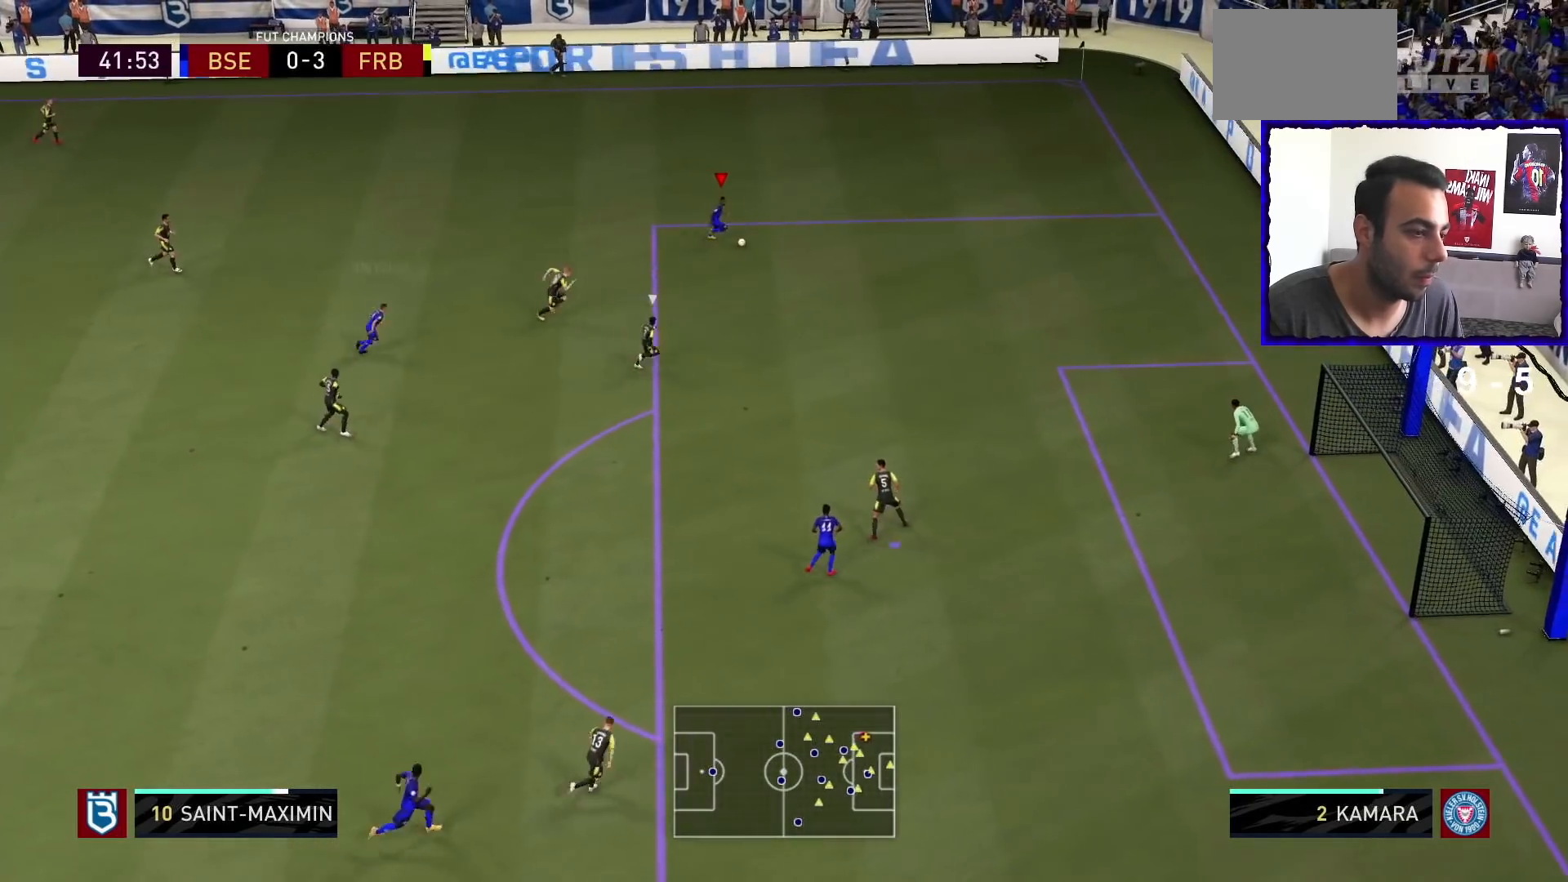
{"buttons": ["R1"], "left_stick": "down-right", "right_stick": "center", "events": [[133, "CIRCLE", "down"], [200, "CIRCLE", "up"]]}
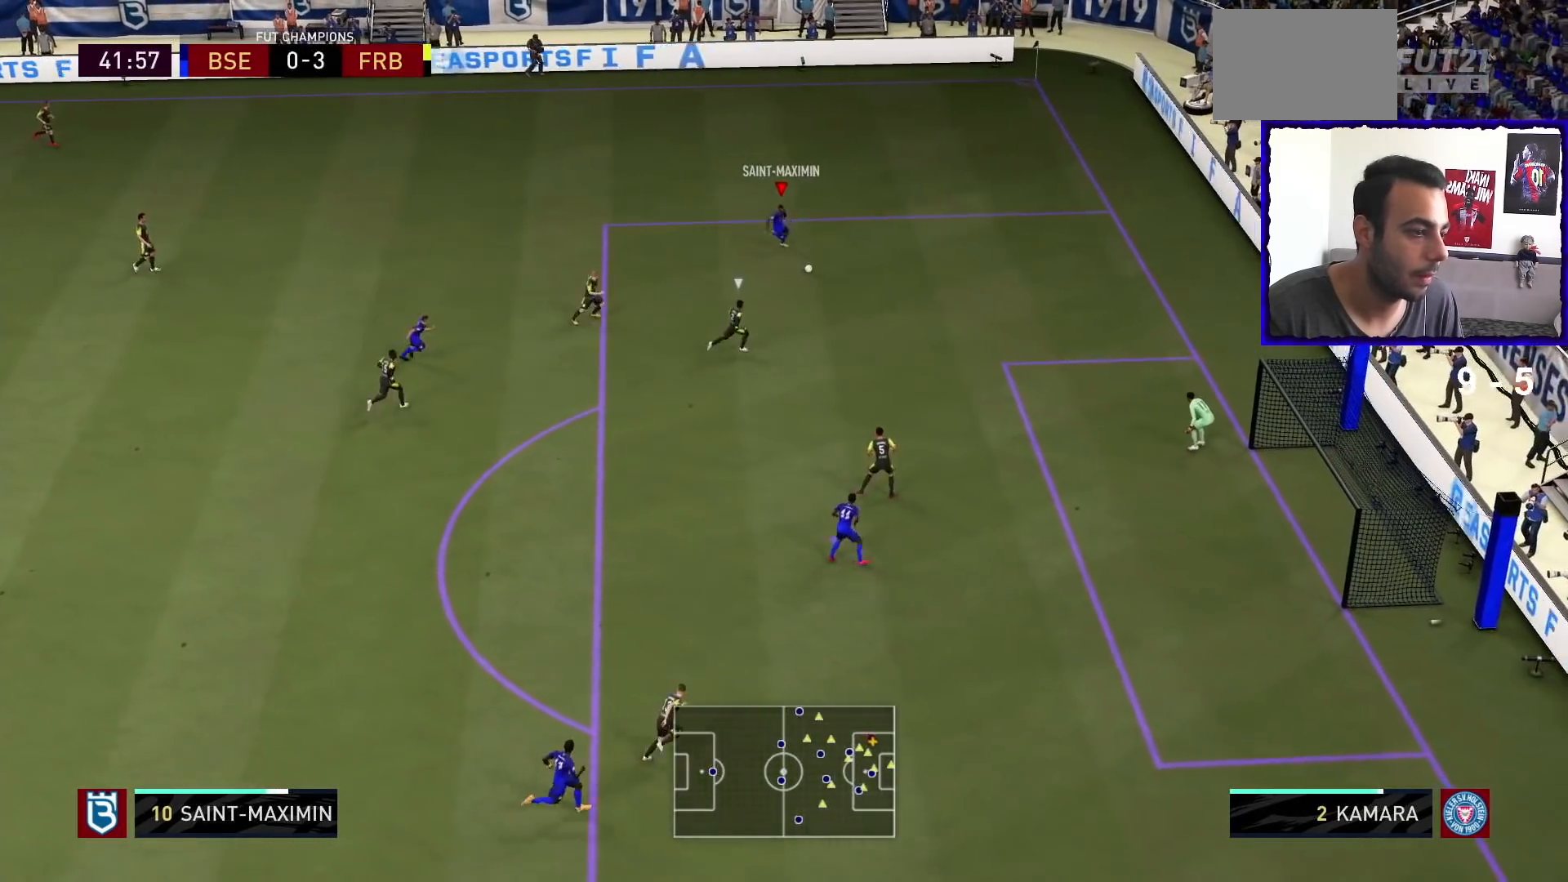
{"buttons": ["R1"], "left_stick": "down-right", "right_stick": "center", "events": [[33, "TRIANGLE", "down"], [100, "TRIANGLE", "up"]]}
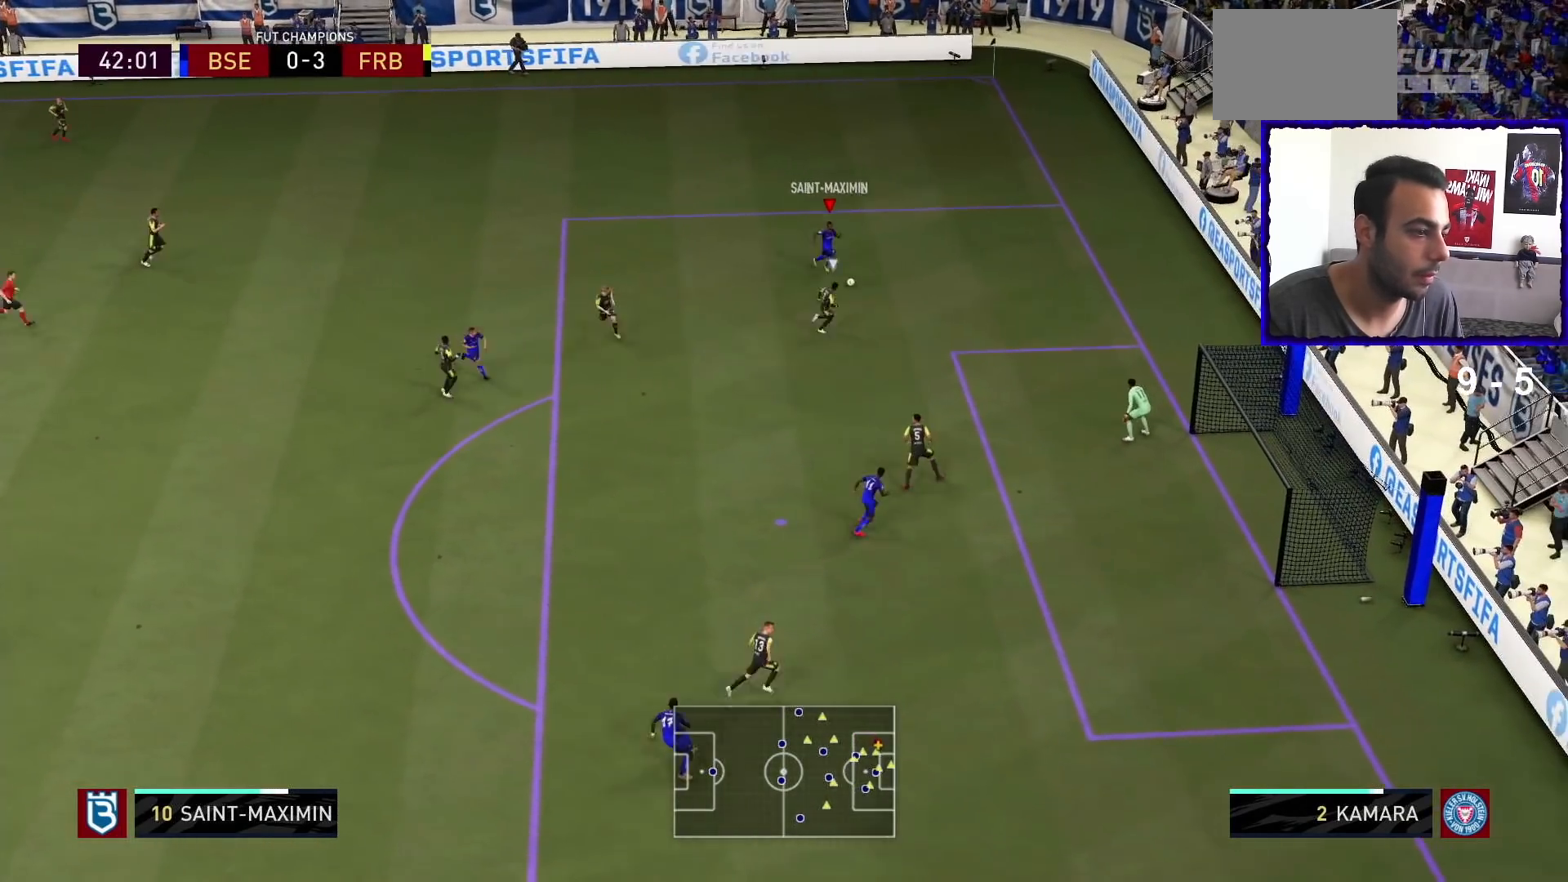
{"buttons": ["R1"], "left_stick": "down-right", "right_stick": "center", "events": []}
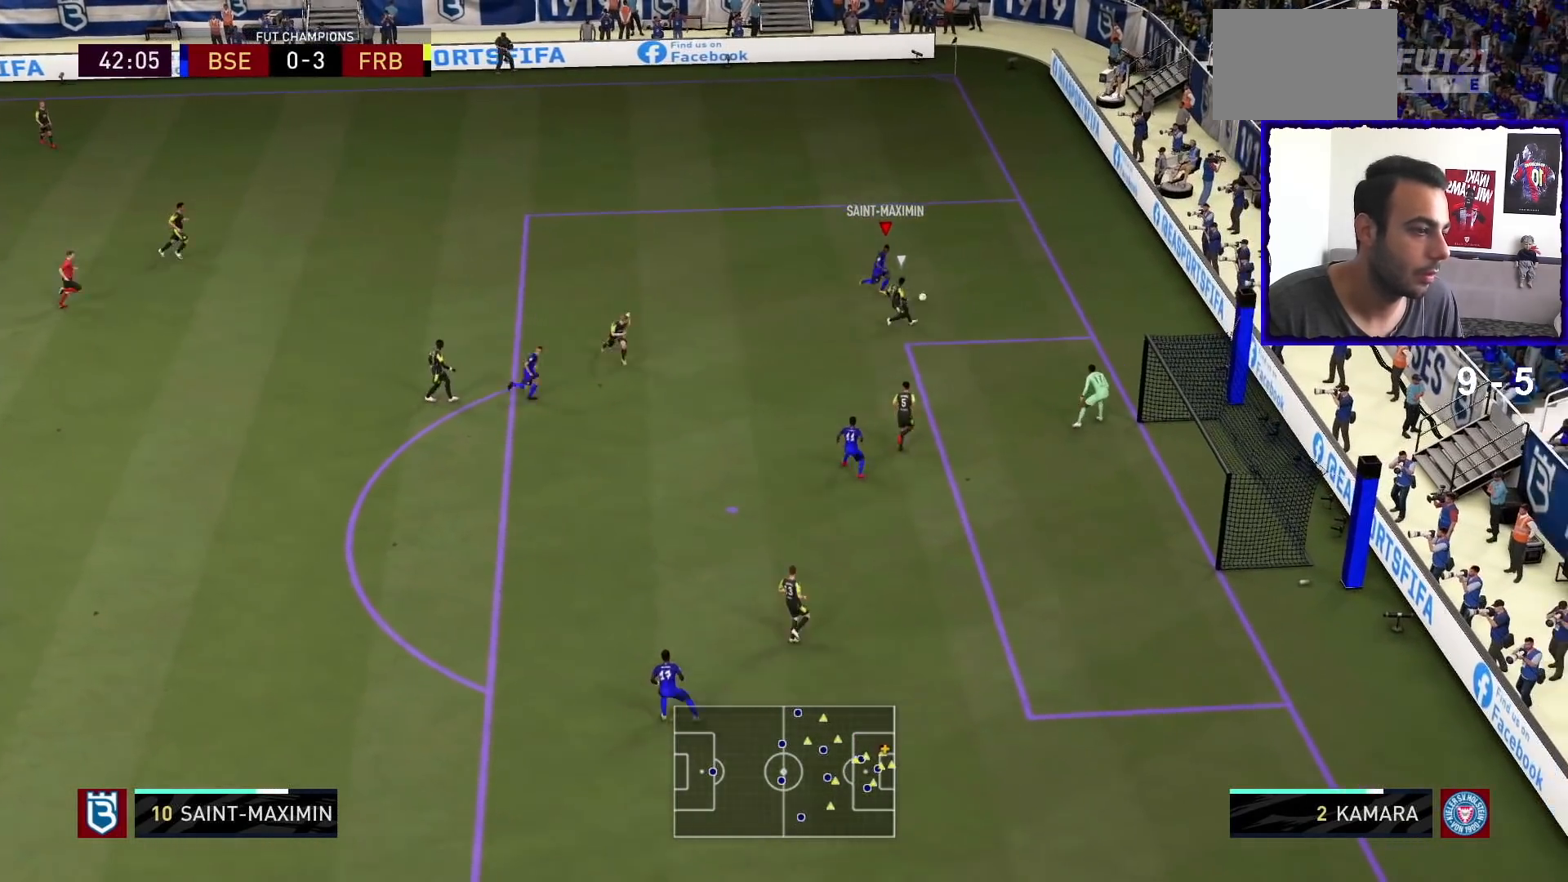
{"buttons": [], "left_stick": "down", "right_stick": "center", "events": [[233, "CROSS", "down"], [233, "R1", "up"], [233, "left_stick", "down"], [267, "R2", "down"], [400, "CROSS", "up"], [467, "R2", "up"]]}
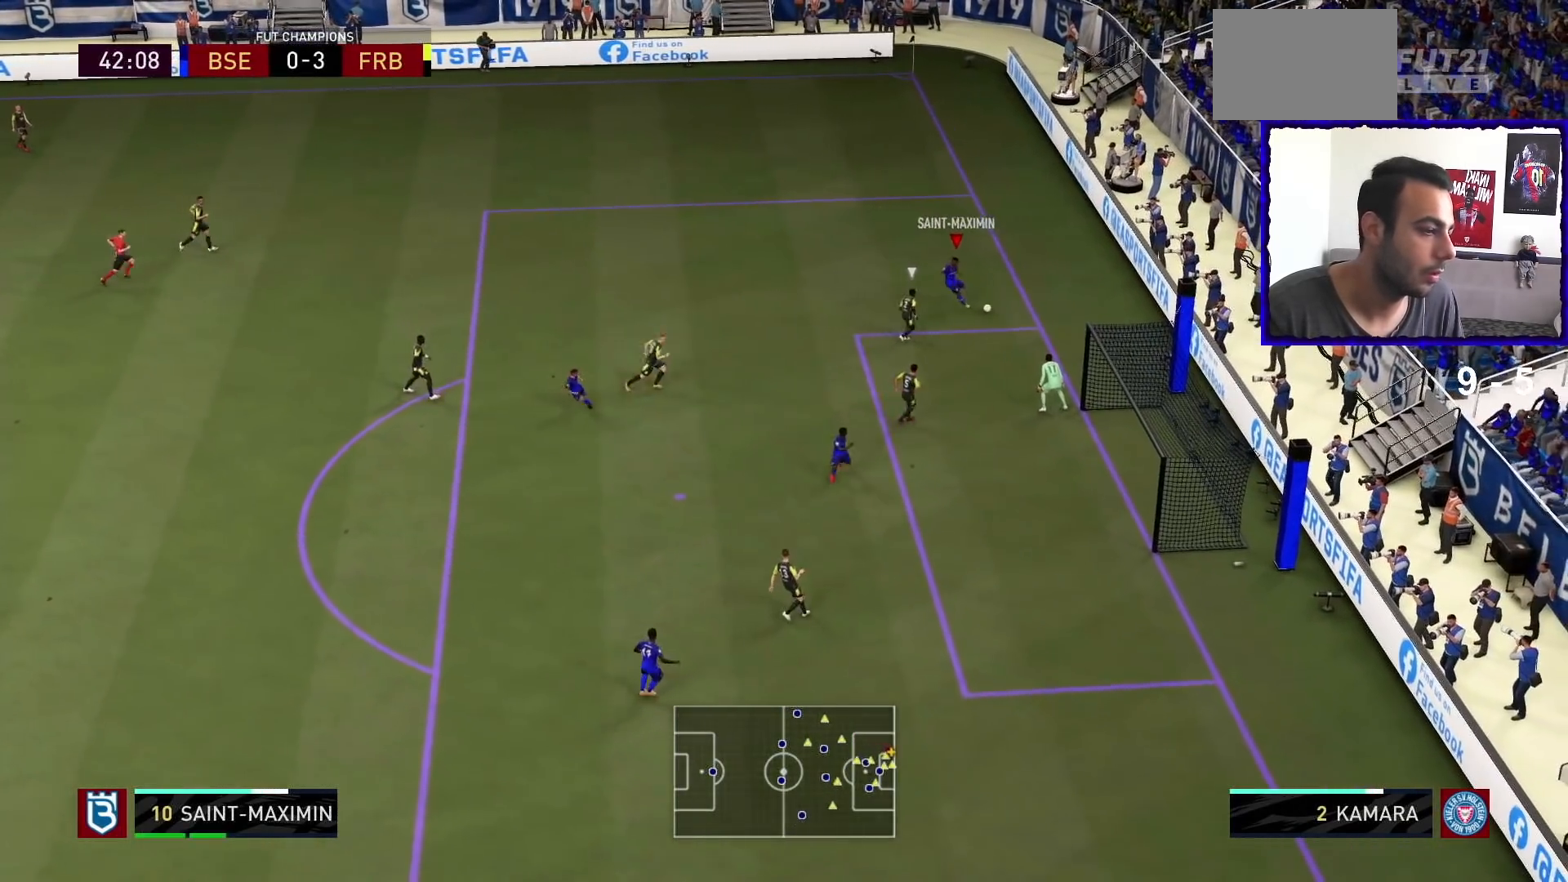
{"buttons": ["SQUARE"], "left_stick": "down-left", "right_stick": "center", "events": [[33, "left_stick", "down-left"], [500, "SQUARE", "down"]]}
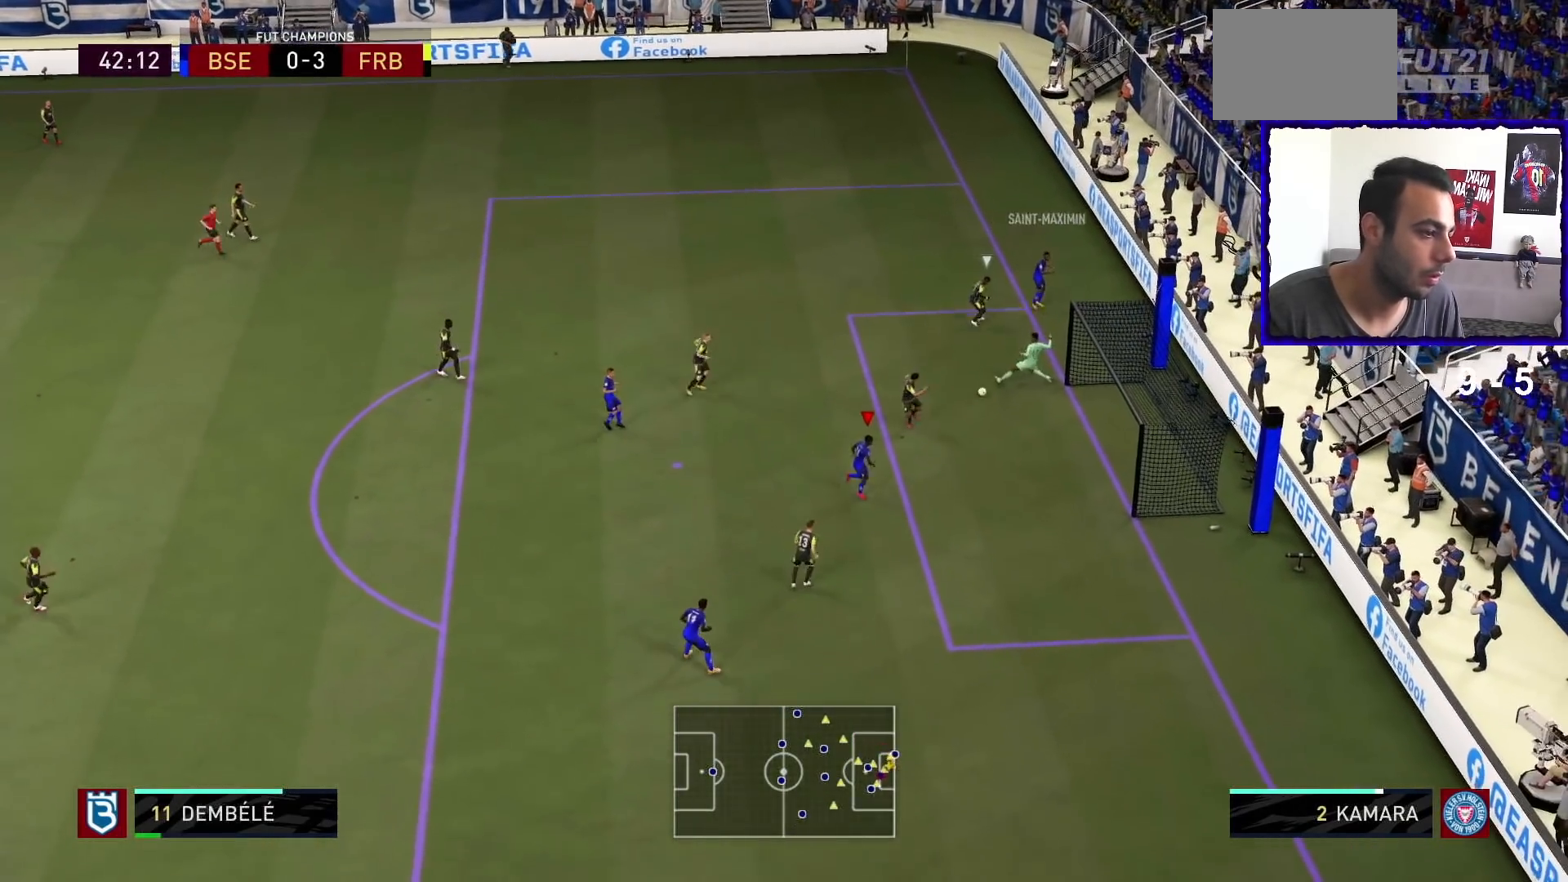
{"buttons": [], "left_stick": "down", "right_stick": "center", "events": [[167, "SQUARE", "up"], [367, "left_stick", "down"]]}
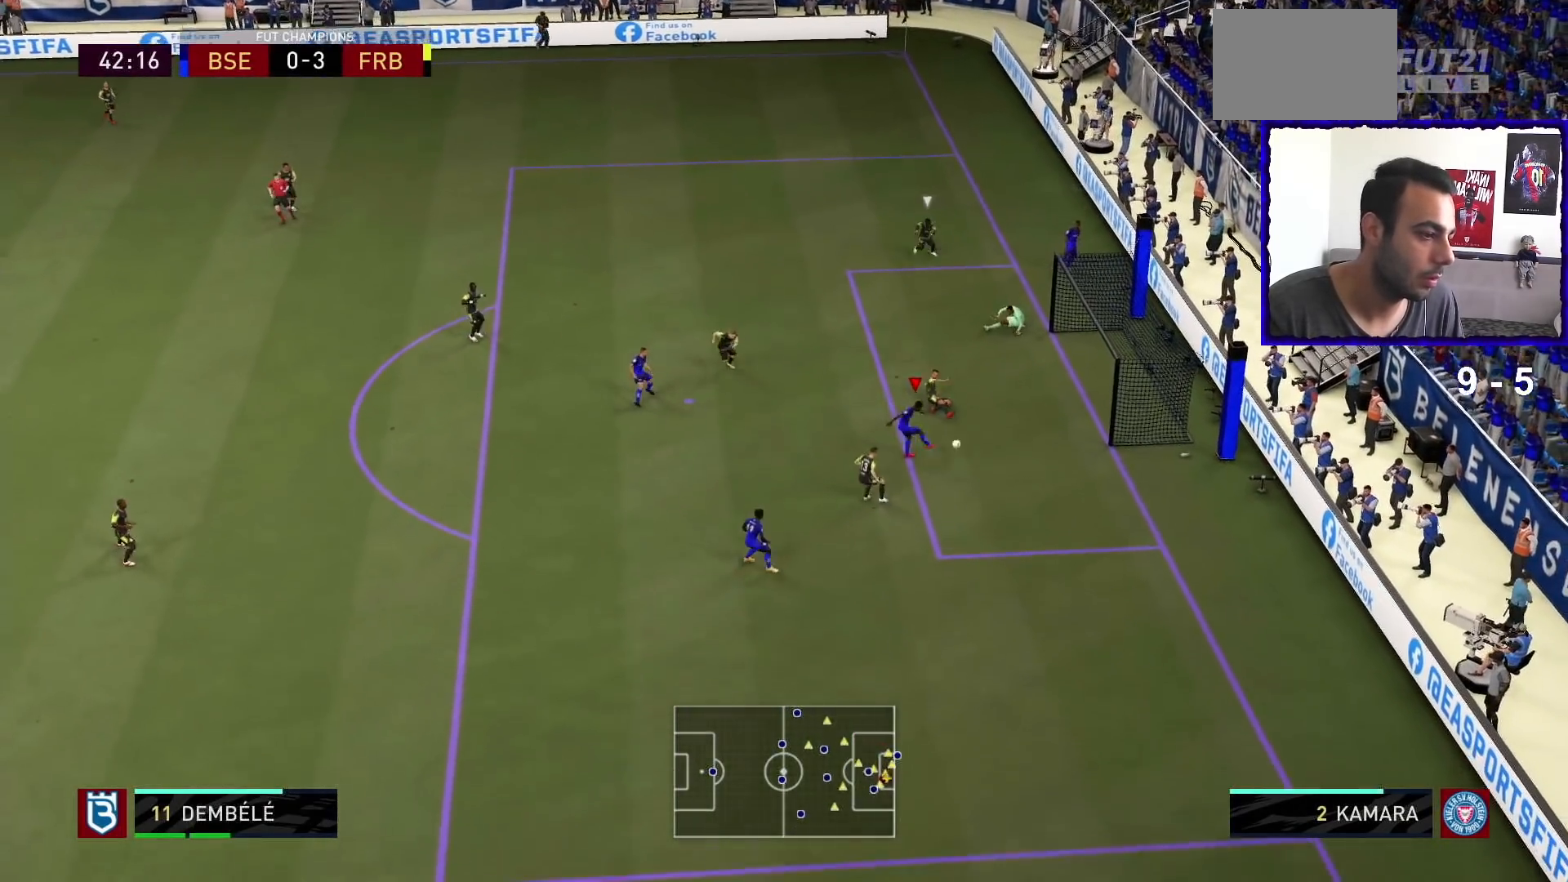
{"buttons": [], "left_stick": "down", "right_stick": "center", "events": []}
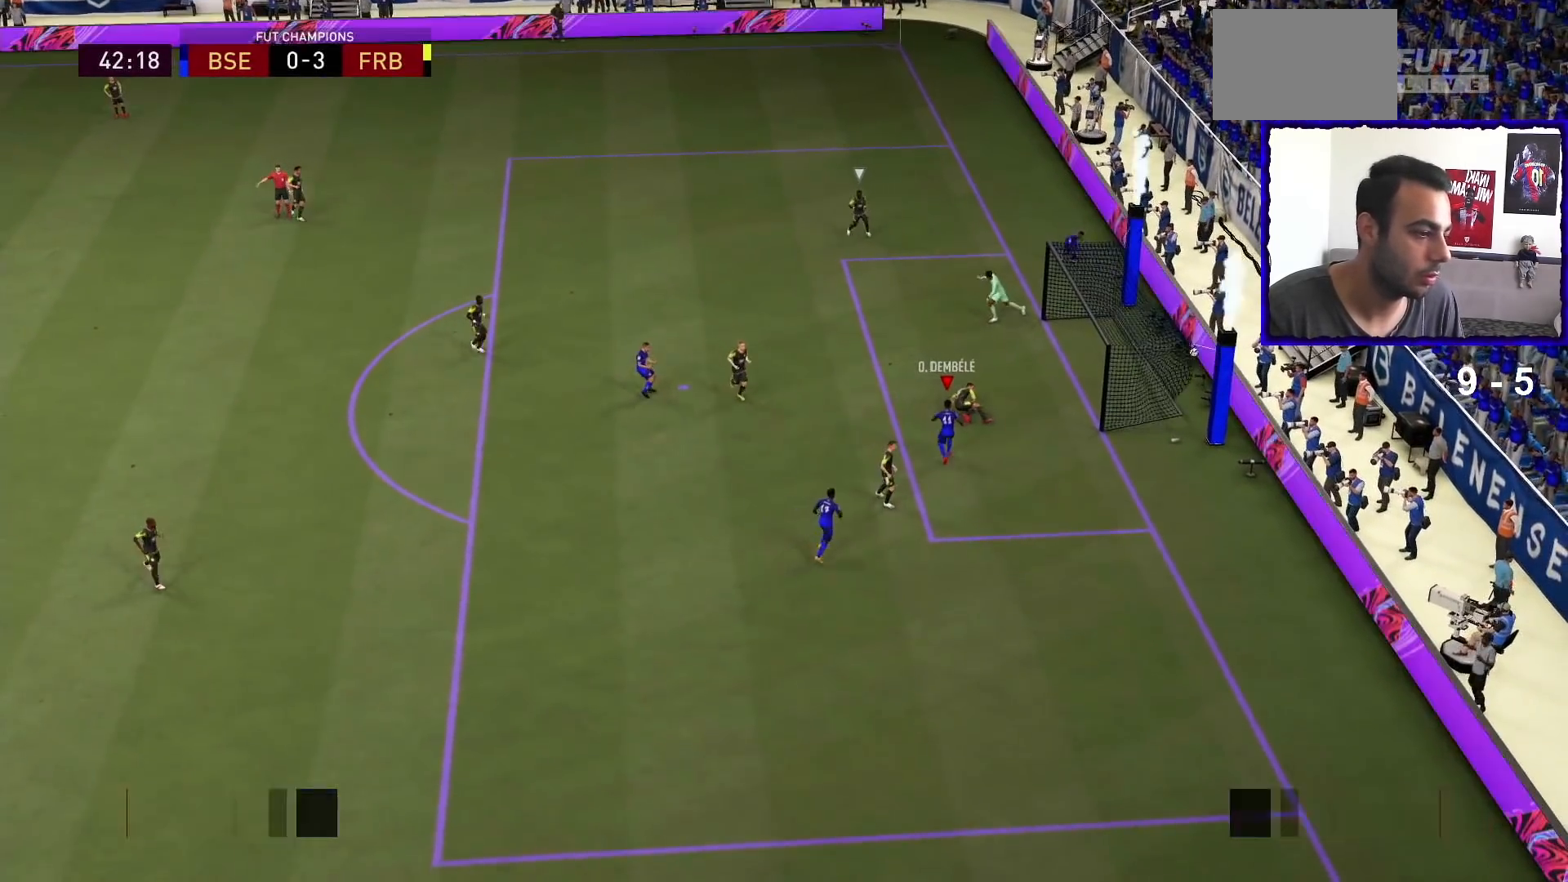
{"buttons": [], "left_stick": "center", "right_stick": "center", "events": [[400, "left_stick", "center"]]}
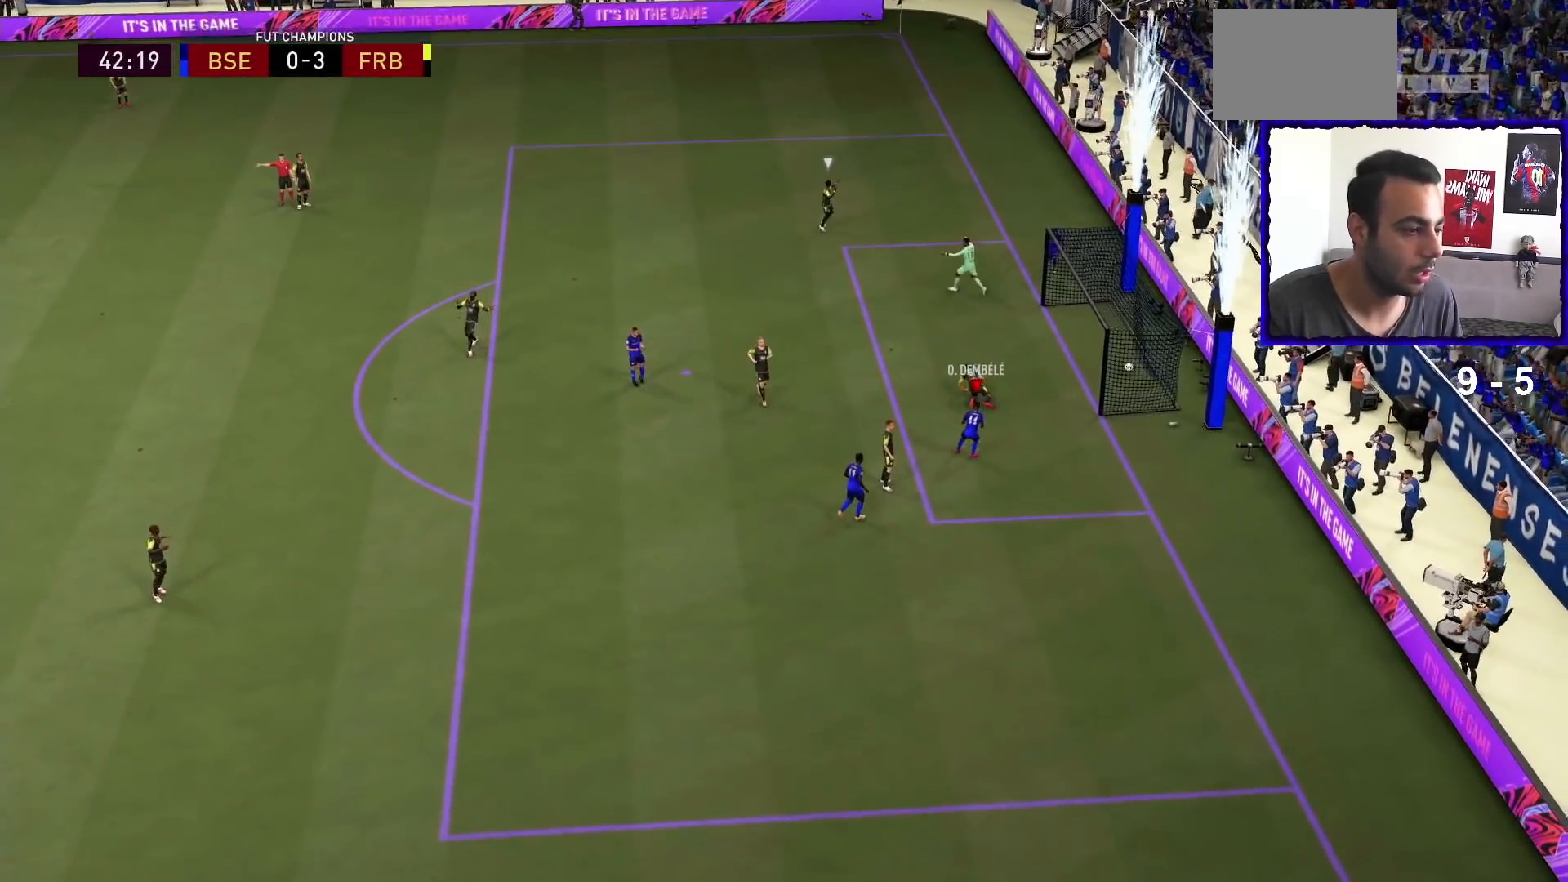
{"buttons": ["L1", "R1"], "left_stick": "center", "right_stick": "center", "events": [[33, "L1", "down"], [33, "R1", "down"], [133, "L2", "down"], [267, "L1", "up"], [267, "L2", "up"], [267, "R1", "up"], [333, "L1", "down"], [333, "R1", "down"]]}
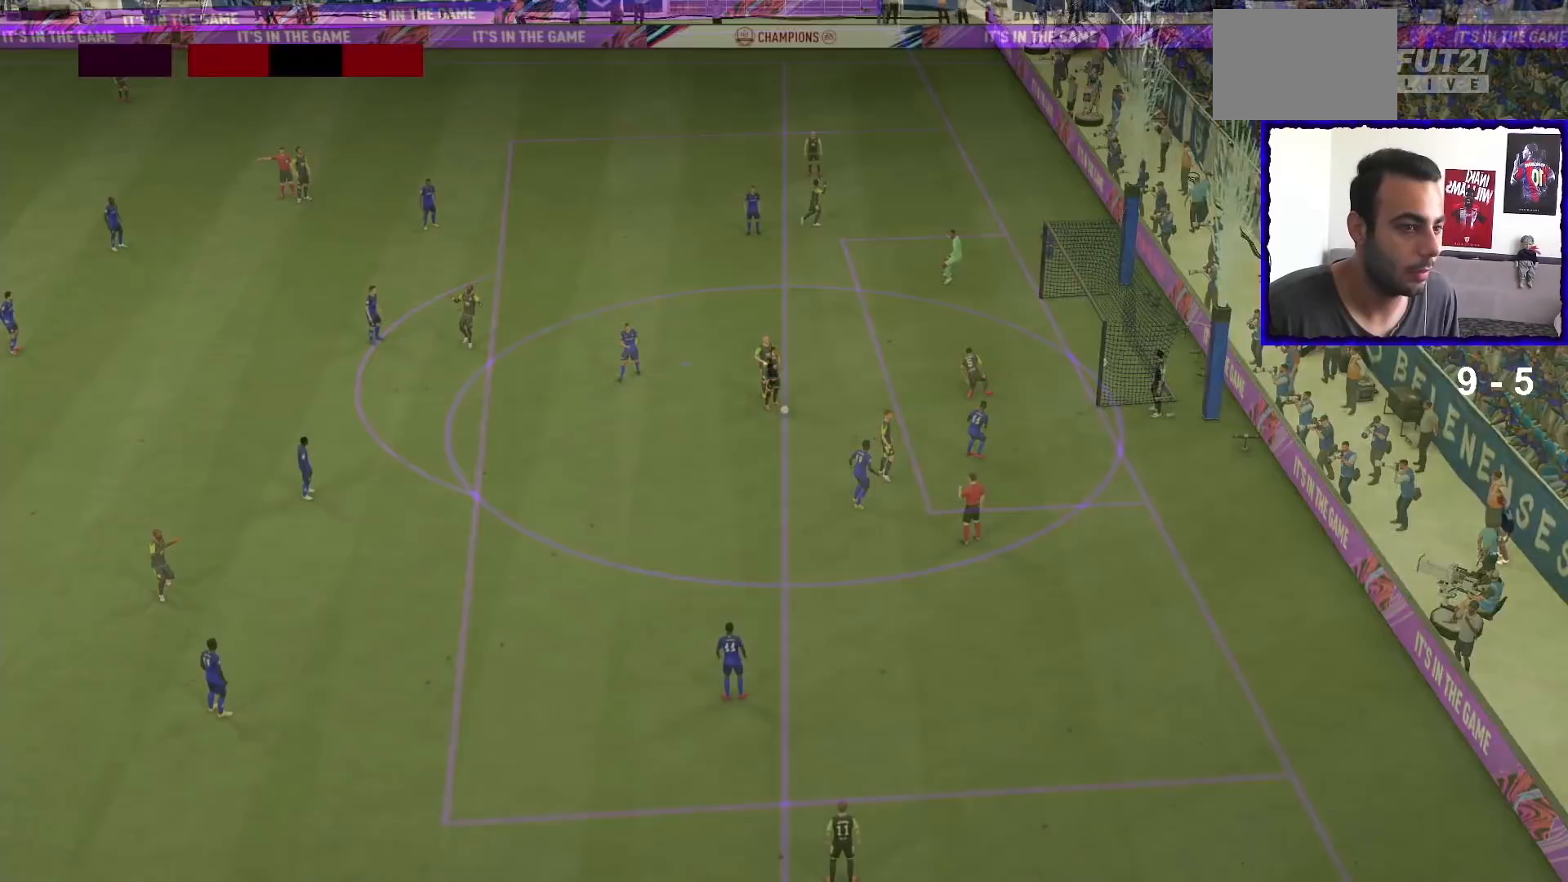
{"buttons": [], "left_stick": "up-right", "right_stick": "down-right", "events": [[100, "L1", "up"], [133, "R1", "up"], [367, "left_stick", "up-right"], [467, "right_stick", "down-right"]]}